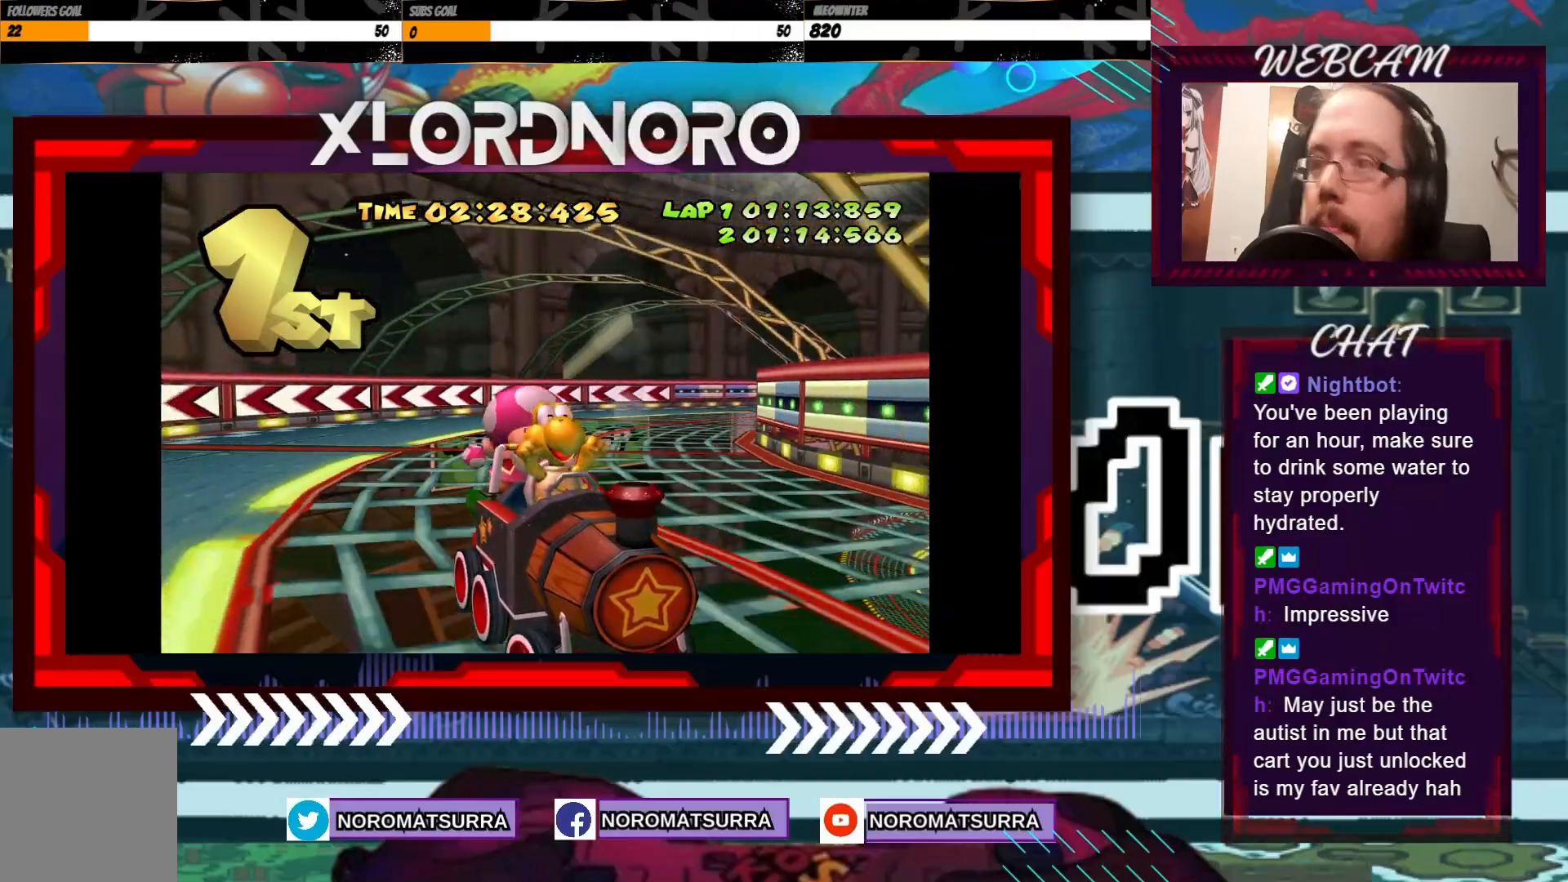
Gameplay with a controller (Xbox layout); each line is a JSON object with the inputs held at the frame after it (dt_ms = milliseconds from this image to that frame). "events" lists button and stick changes between this image and that frame as [ms after this image, input, new state], when the widget could be followed in between. Not read: L3 R3 right_stick.
{"dt_ms": 500, "buttons": [], "left_stick": "center", "events": [[317, "A", "down"], [433, "A", "up"]]}
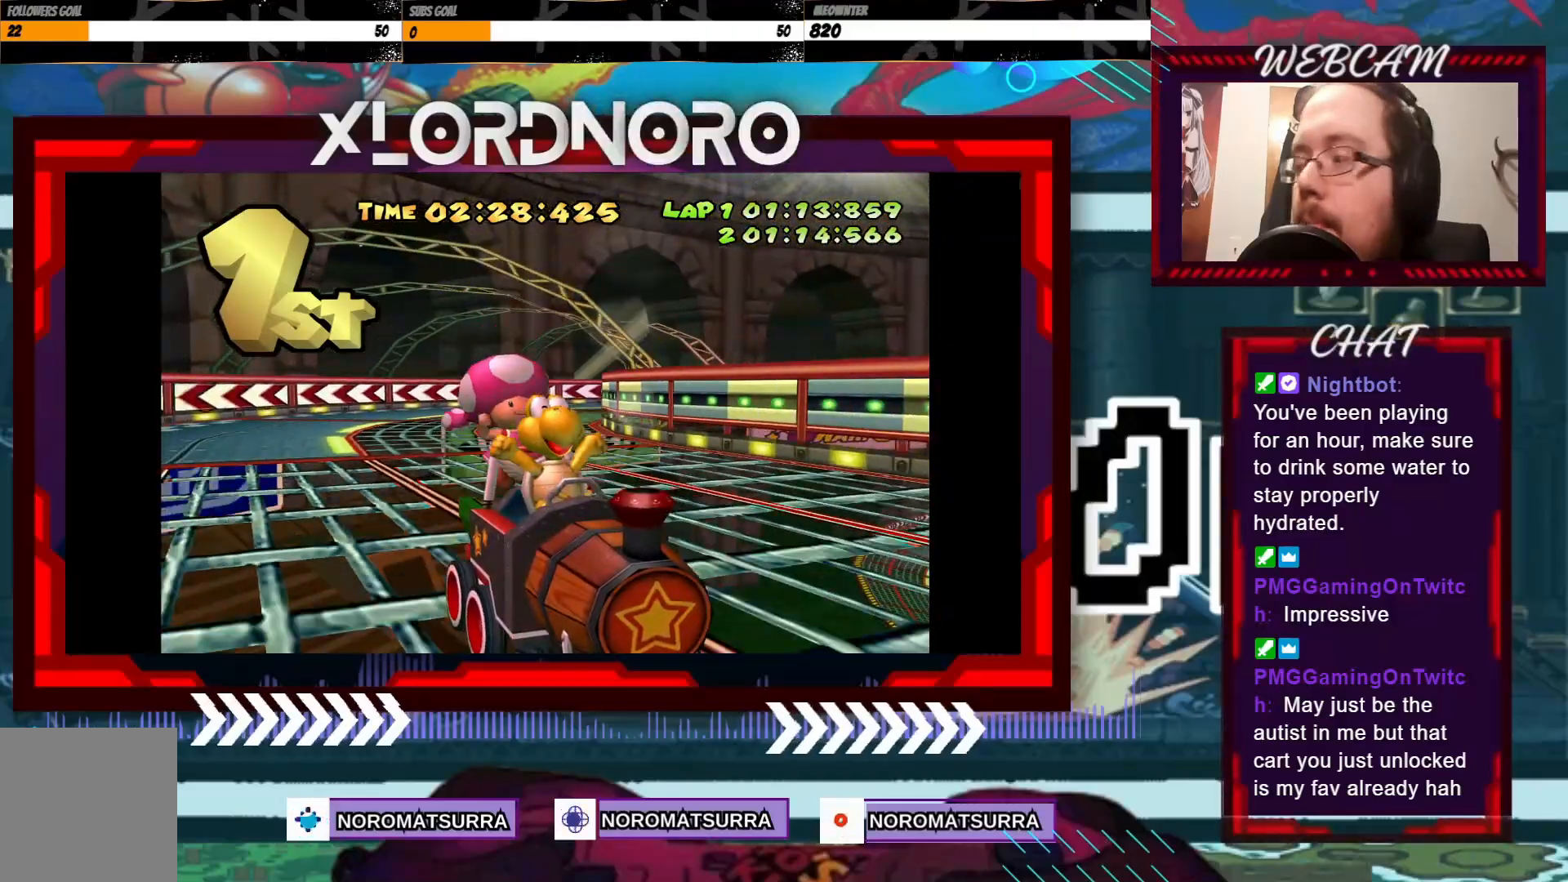
{"dt_ms": 500, "buttons": [], "left_stick": "center", "events": []}
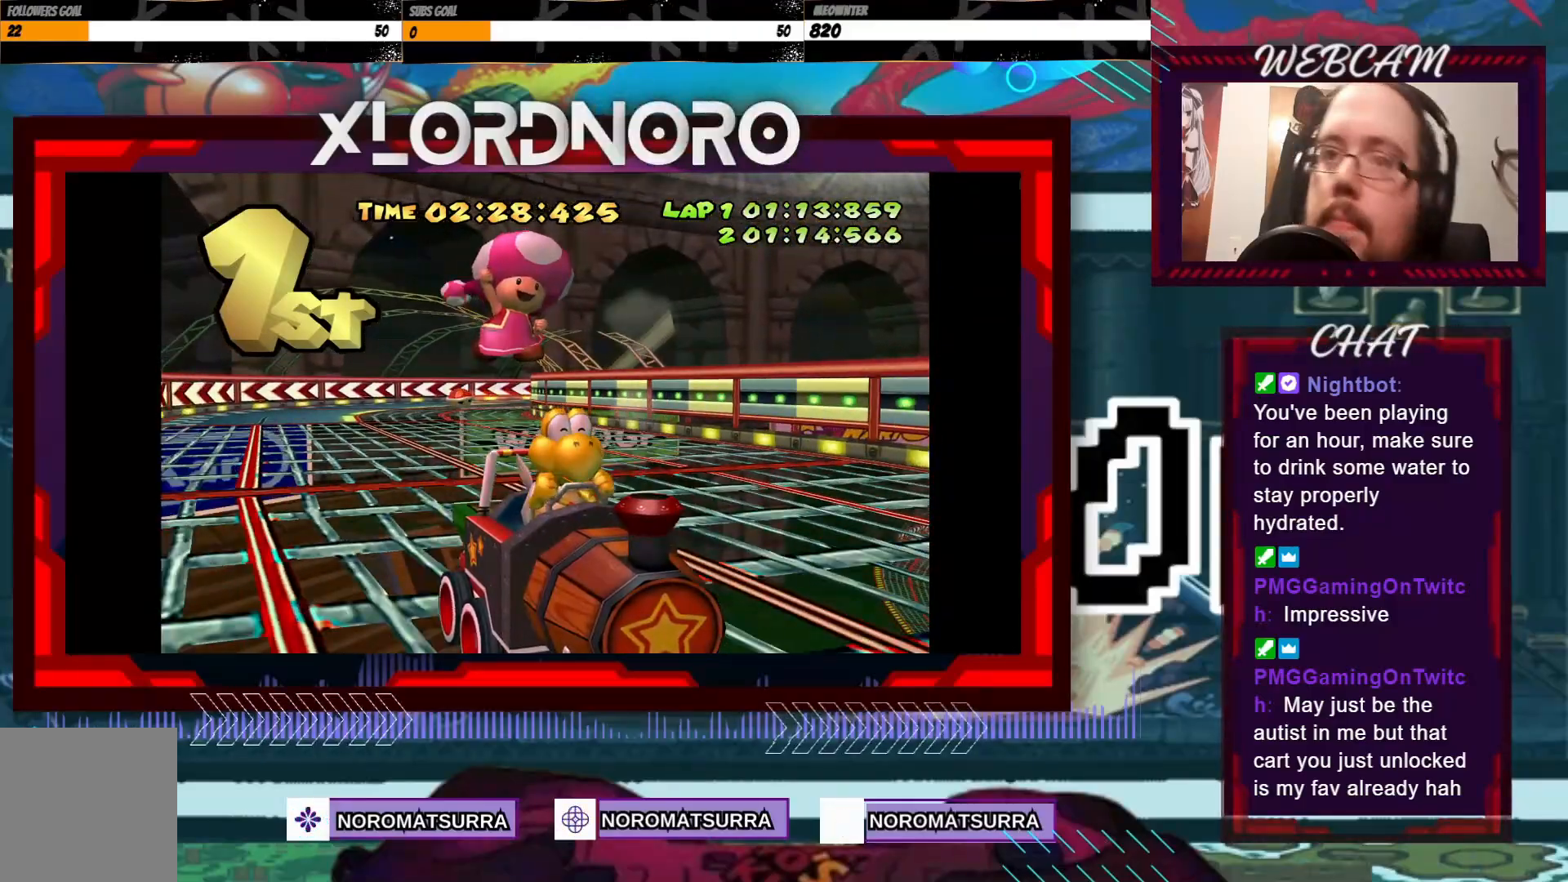
{"dt_ms": 500, "buttons": [], "left_stick": "center"}
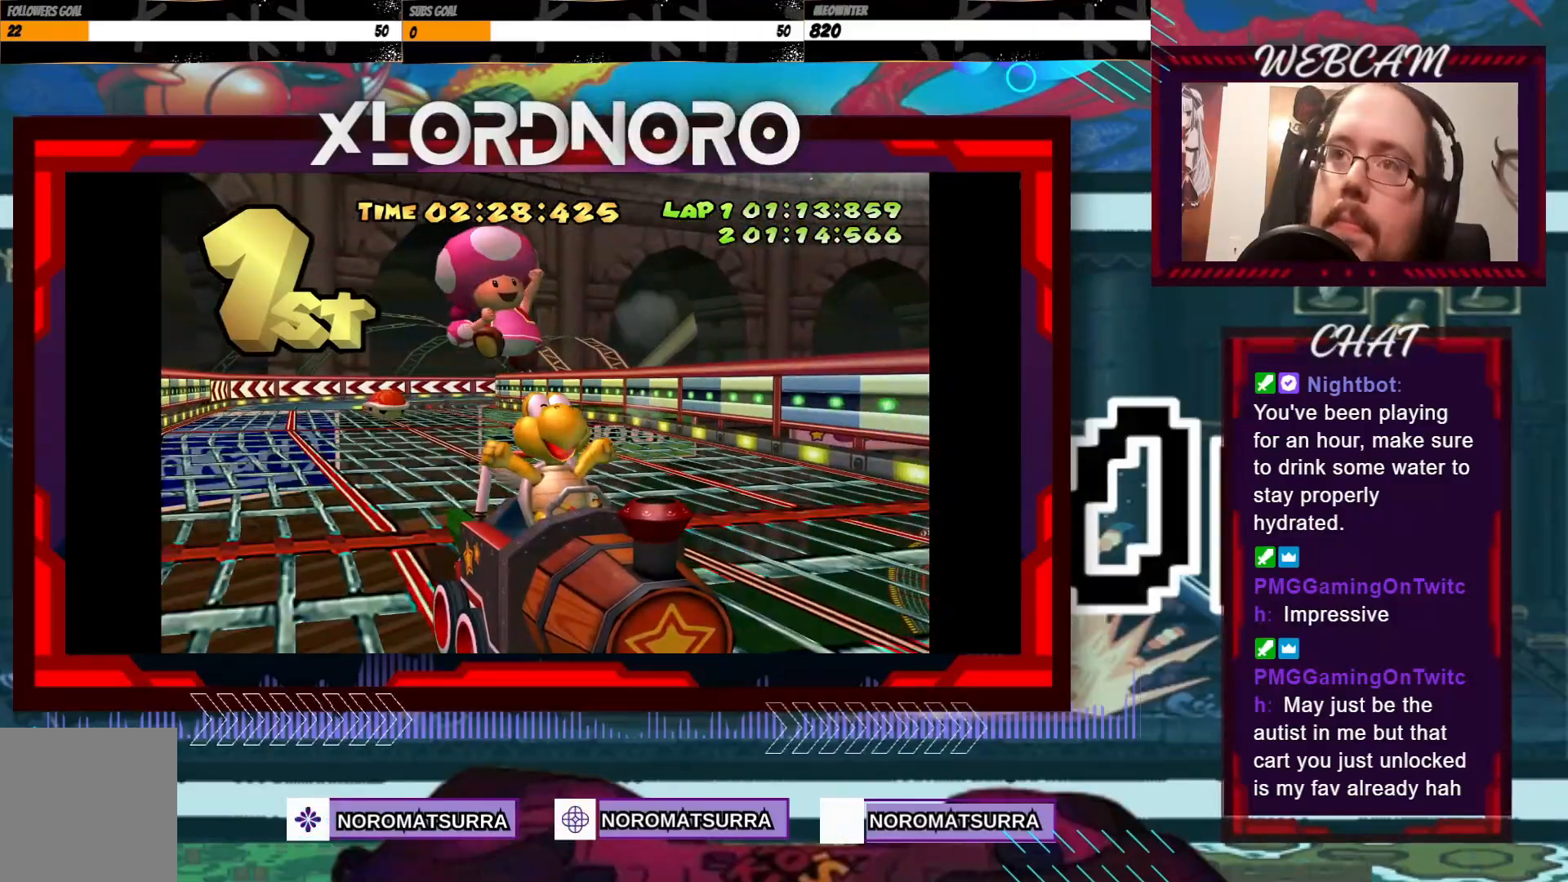
{"dt_ms": 500, "buttons": [], "left_stick": "center", "events": []}
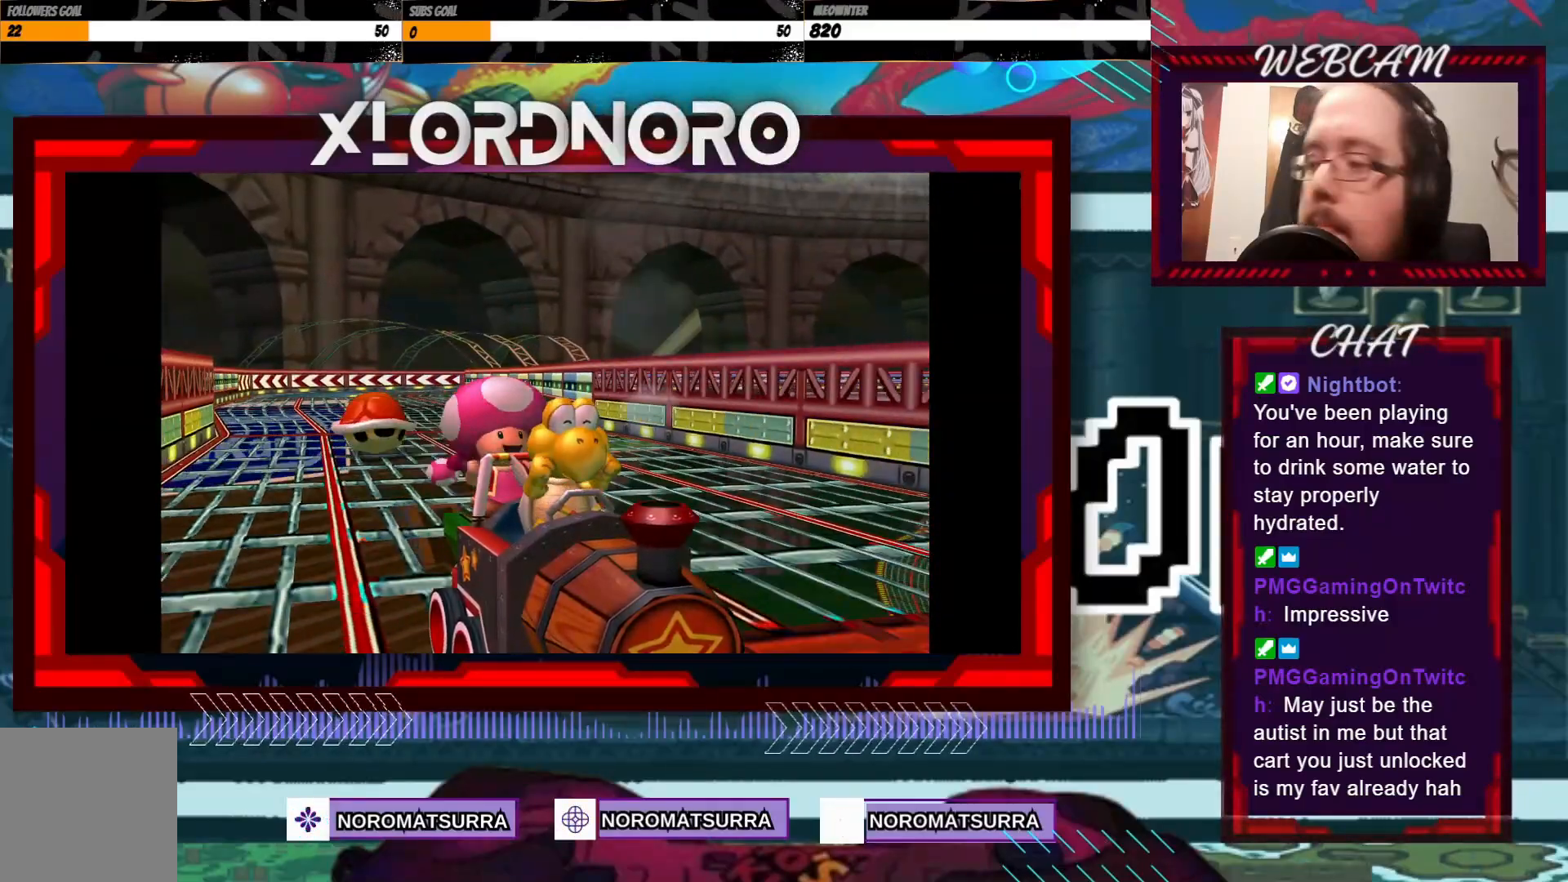
{"dt_ms": 500, "buttons": [], "left_stick": "center", "events": []}
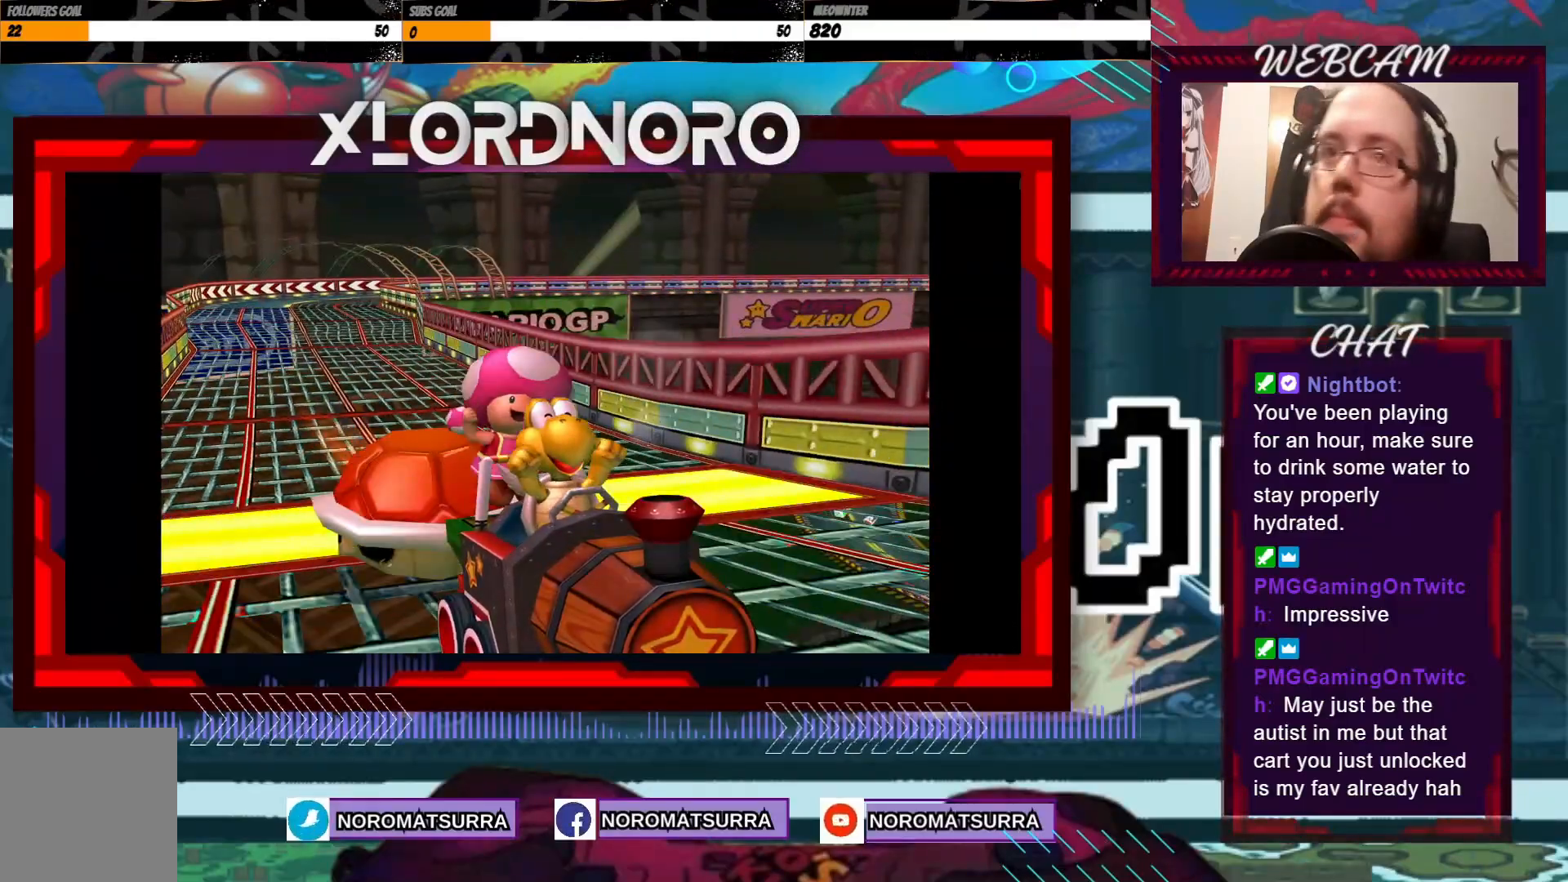
{"dt_ms": 500, "buttons": [], "left_stick": "center", "events": [[17, "A", "down"], [133, "A", "up"]]}
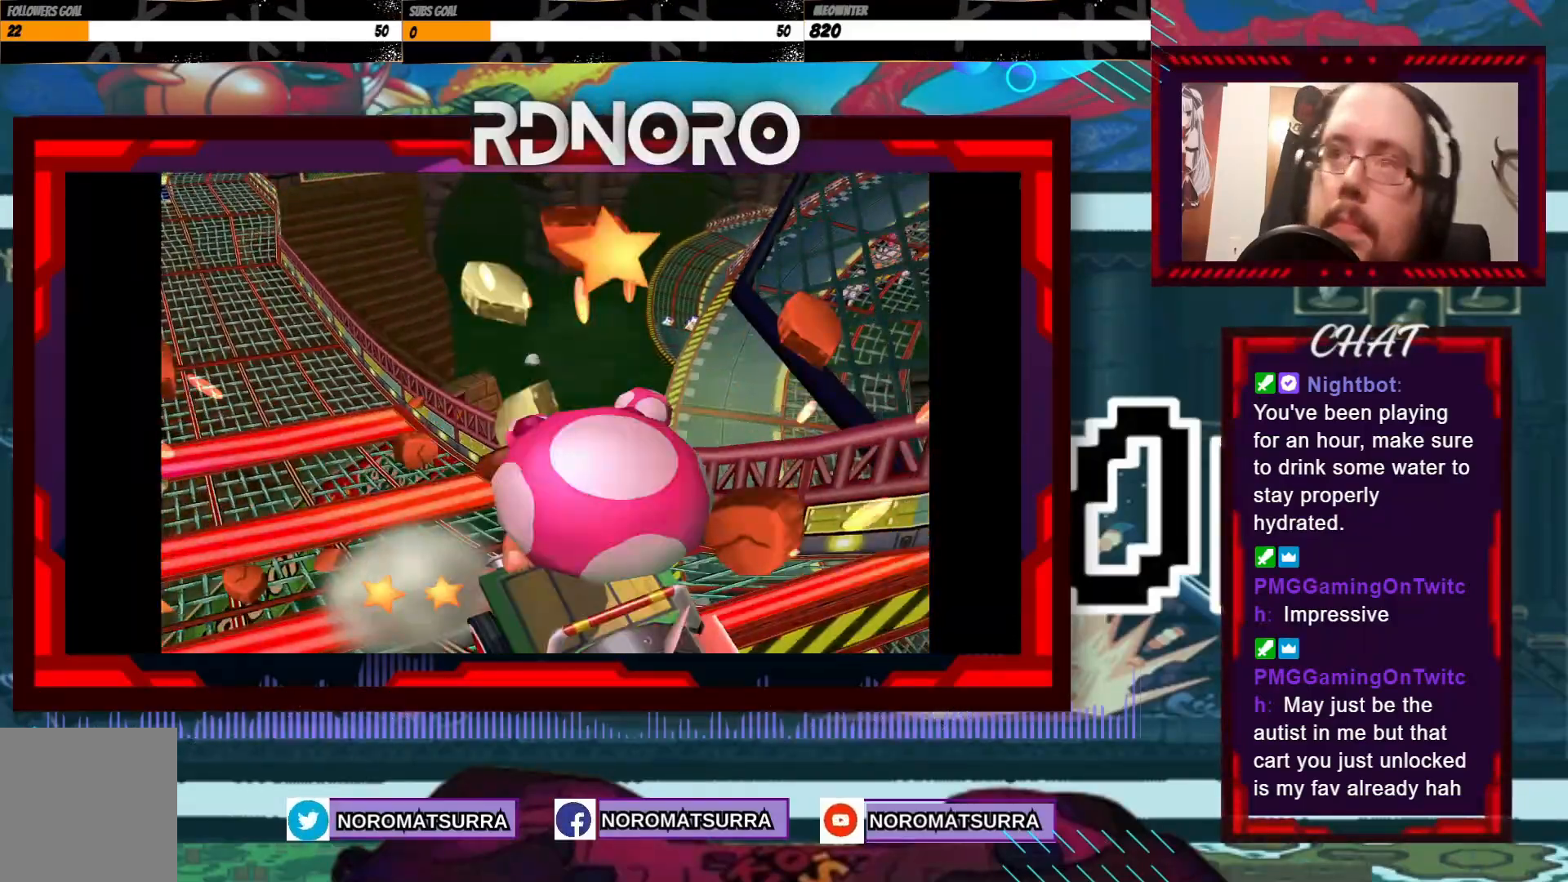
{"dt_ms": 500, "buttons": [], "left_stick": "center", "events": []}
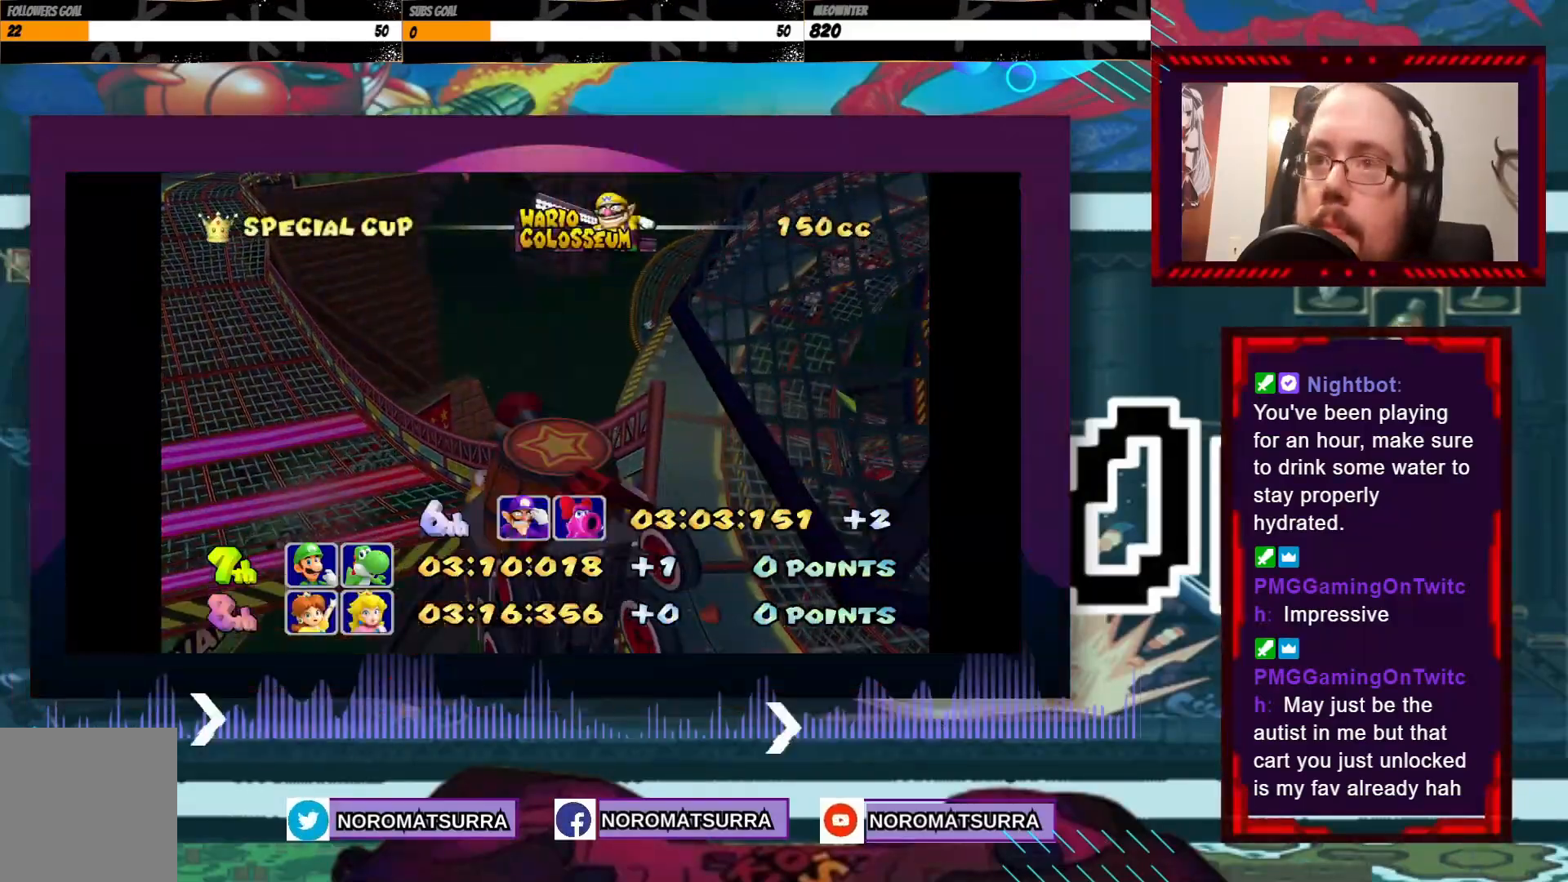
{"dt_ms": 500, "buttons": [], "left_stick": "center", "events": []}
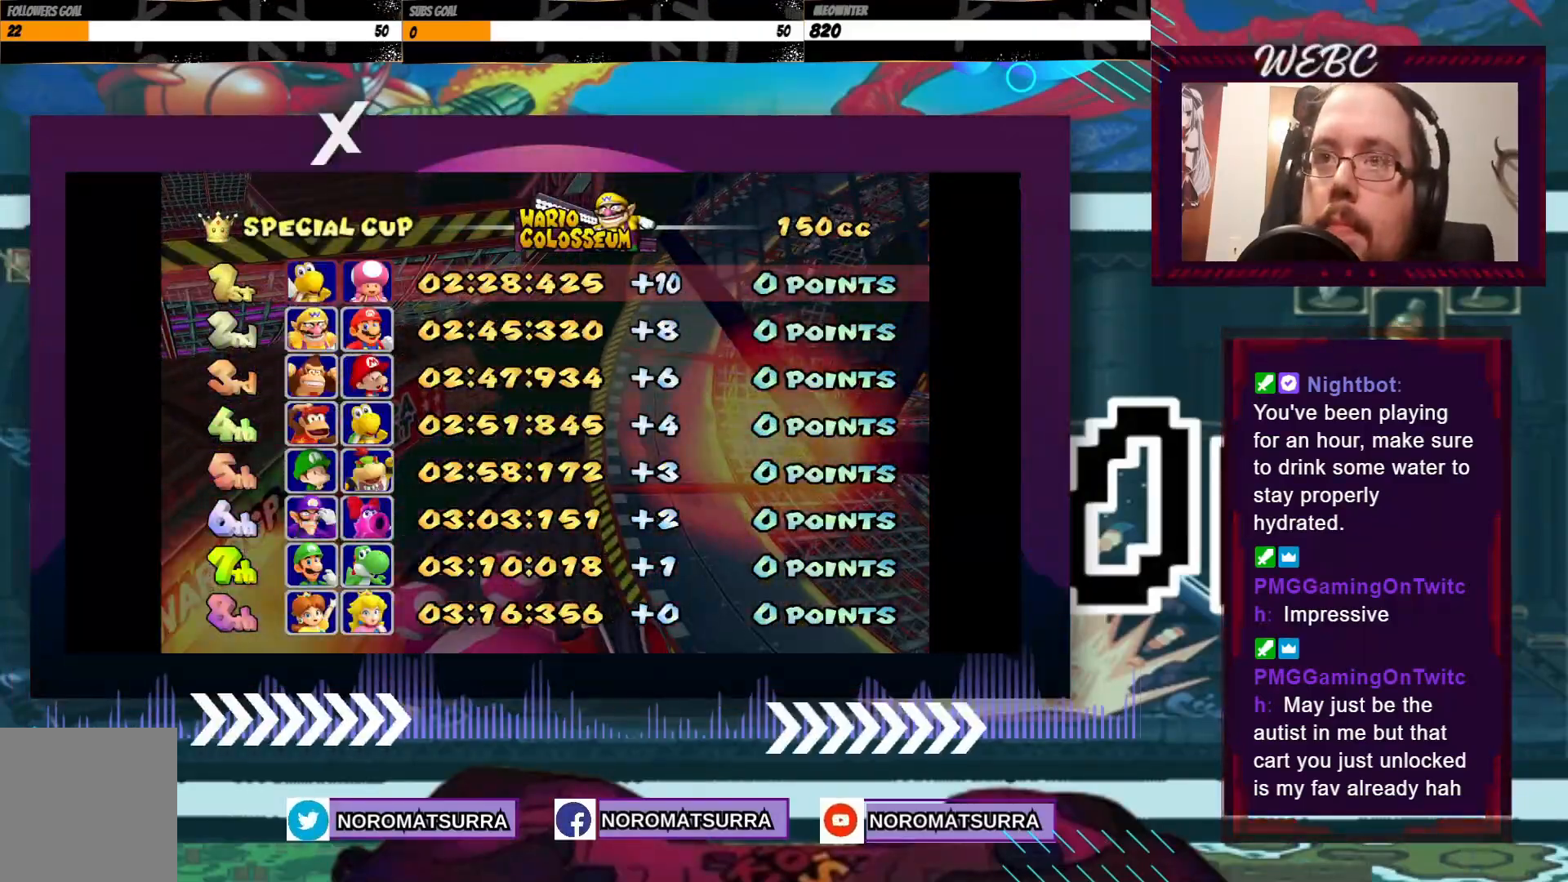
{"dt_ms": 500, "buttons": [], "left_stick": "center", "events": []}
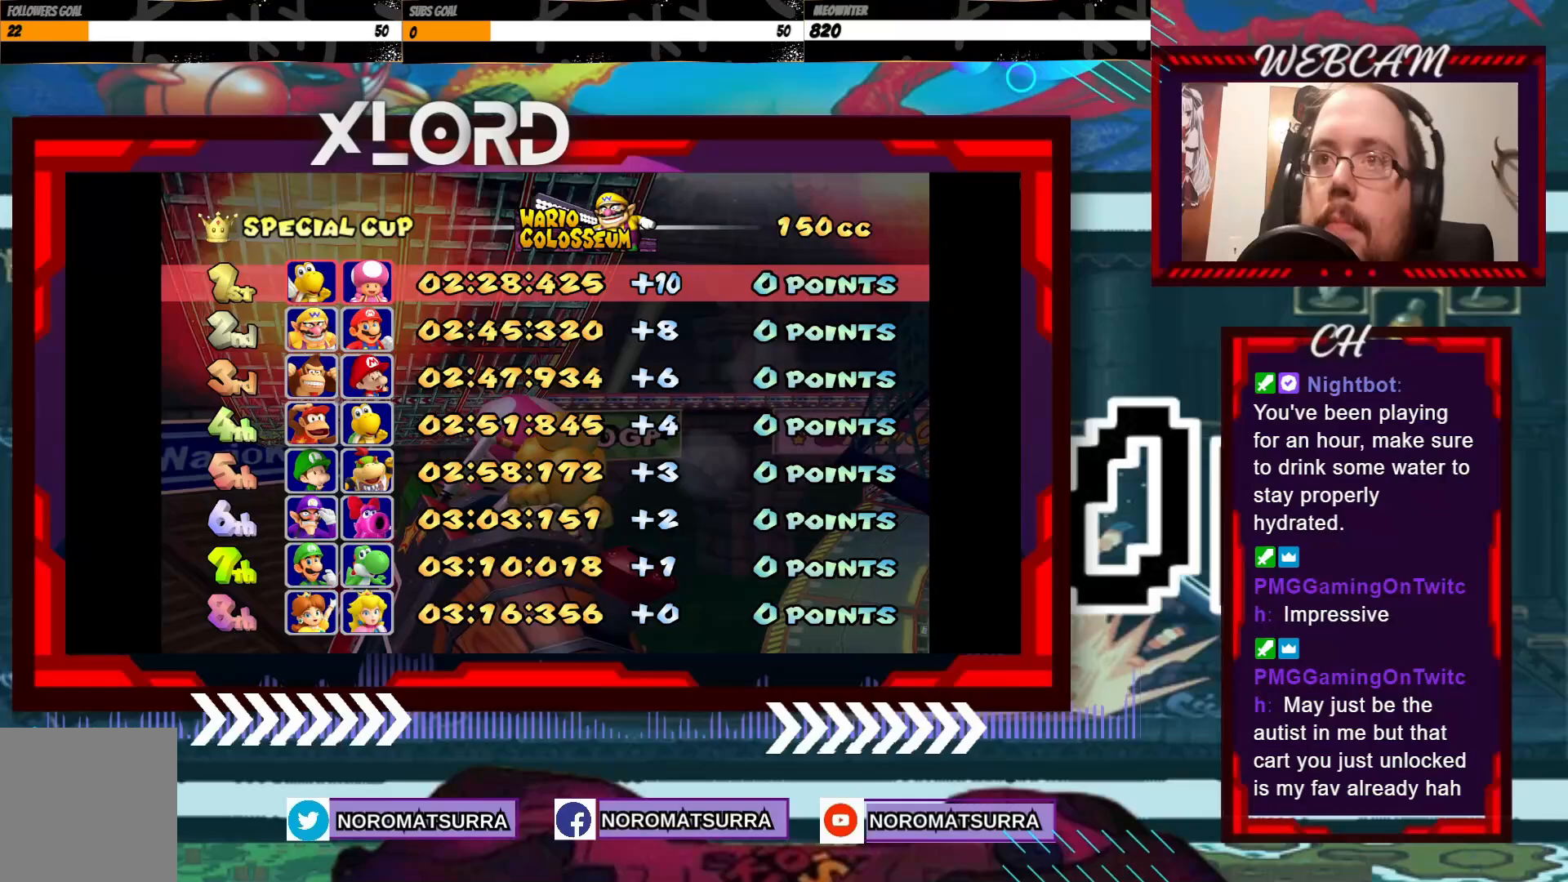
{"dt_ms": 500, "buttons": [], "left_stick": "center", "events": []}
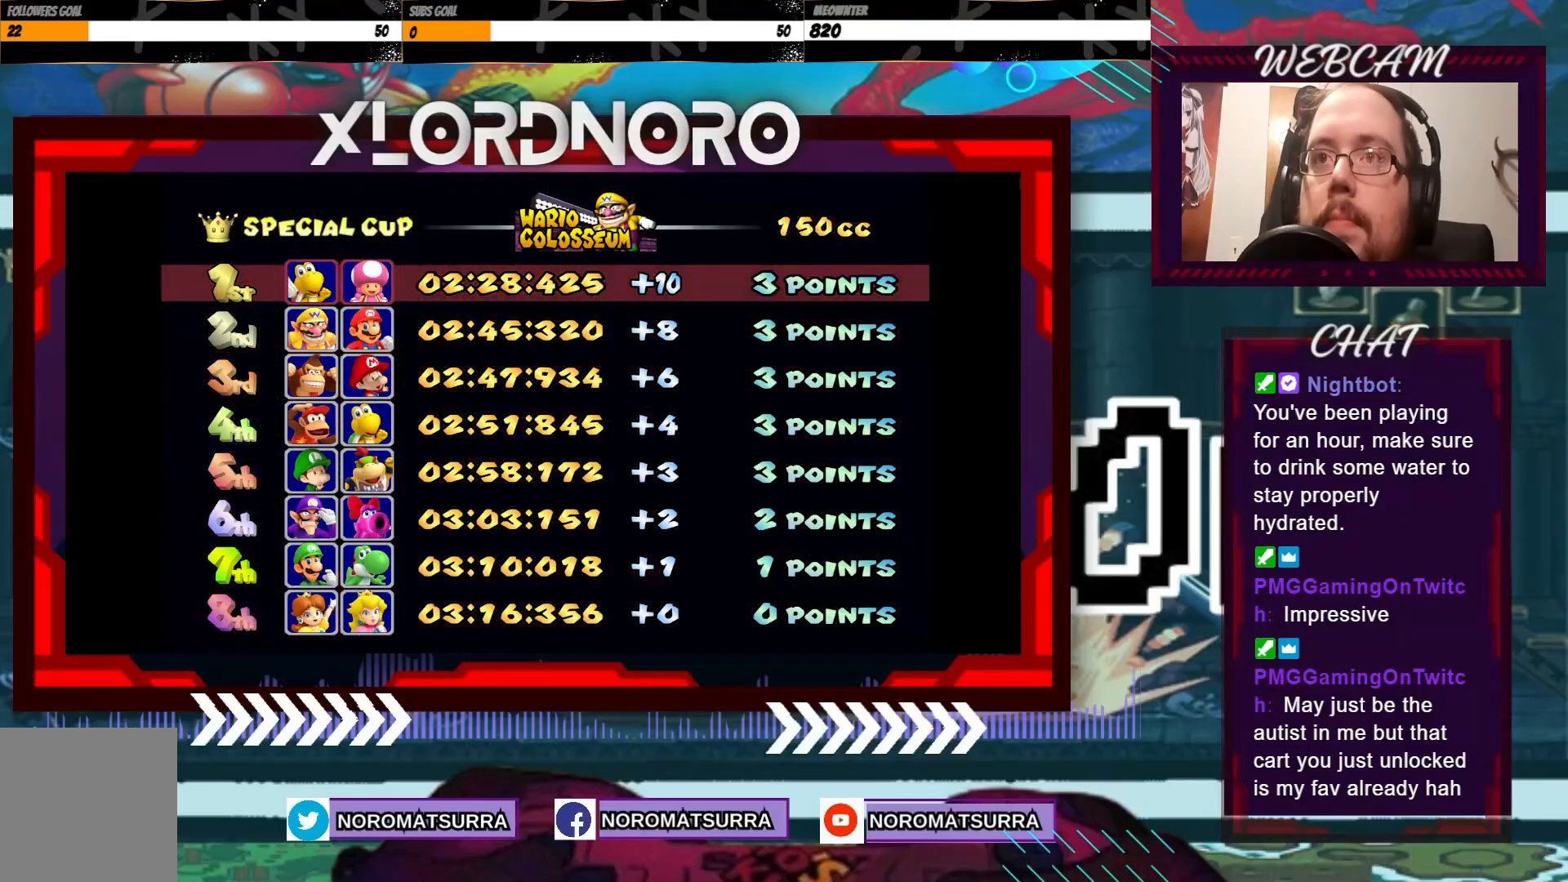
{"dt_ms": 500, "buttons": ["A"], "left_stick": "center", "events": [[133, "A", "down"], [217, "A", "up"], [283, "A", "down"], [383, "A", "up"], [483, "A", "down"]]}
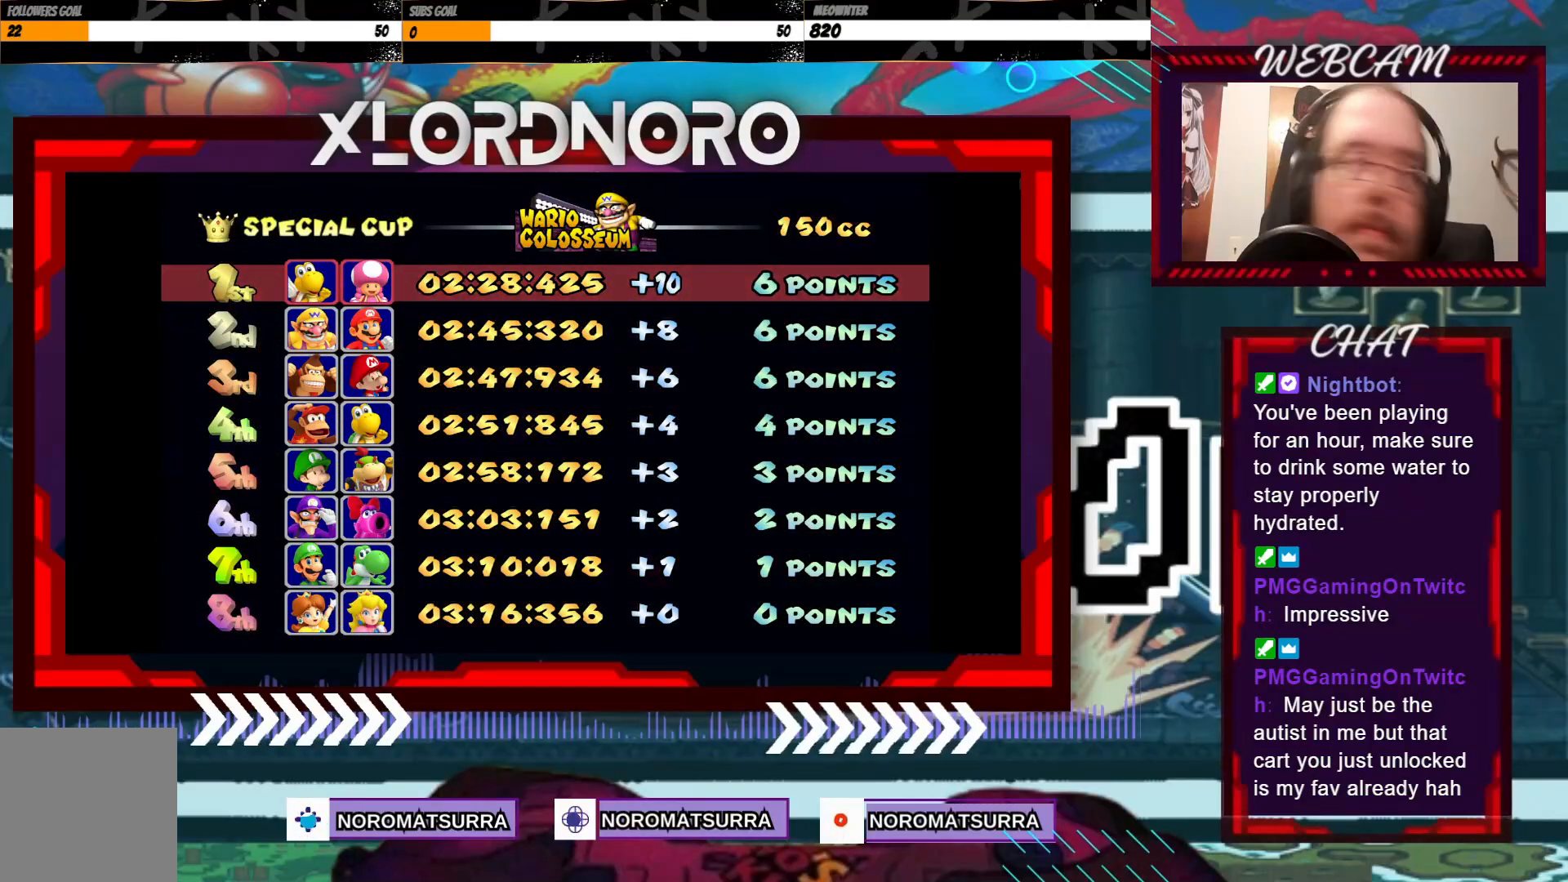
{"dt_ms": 500, "buttons": [], "left_stick": "center", "events": [[117, "A", "up"]]}
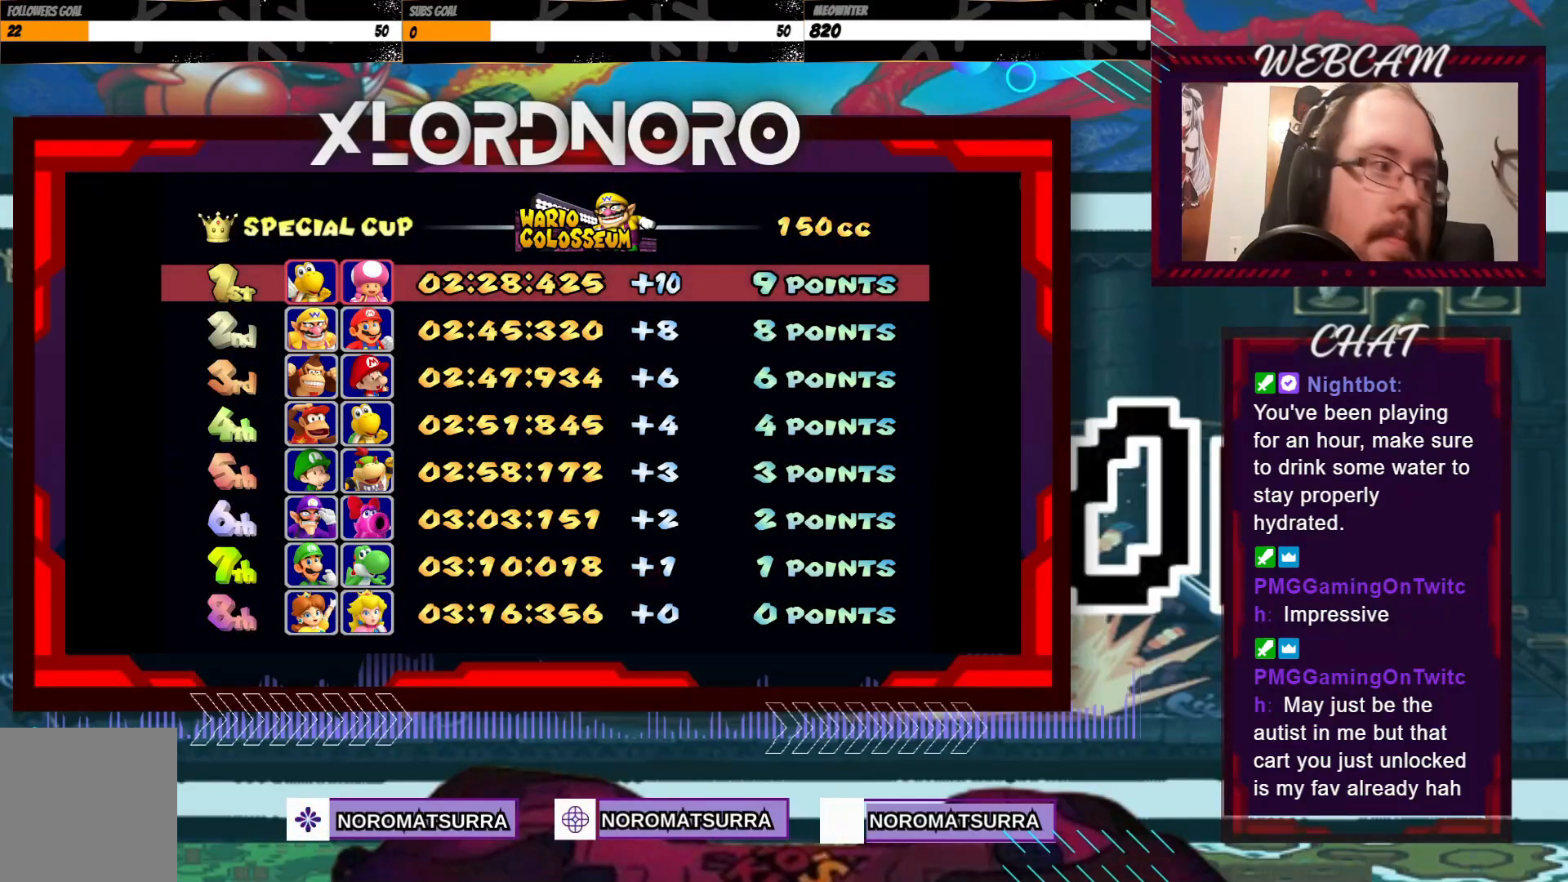
{"dt_ms": 500, "buttons": [], "left_stick": "center", "events": []}
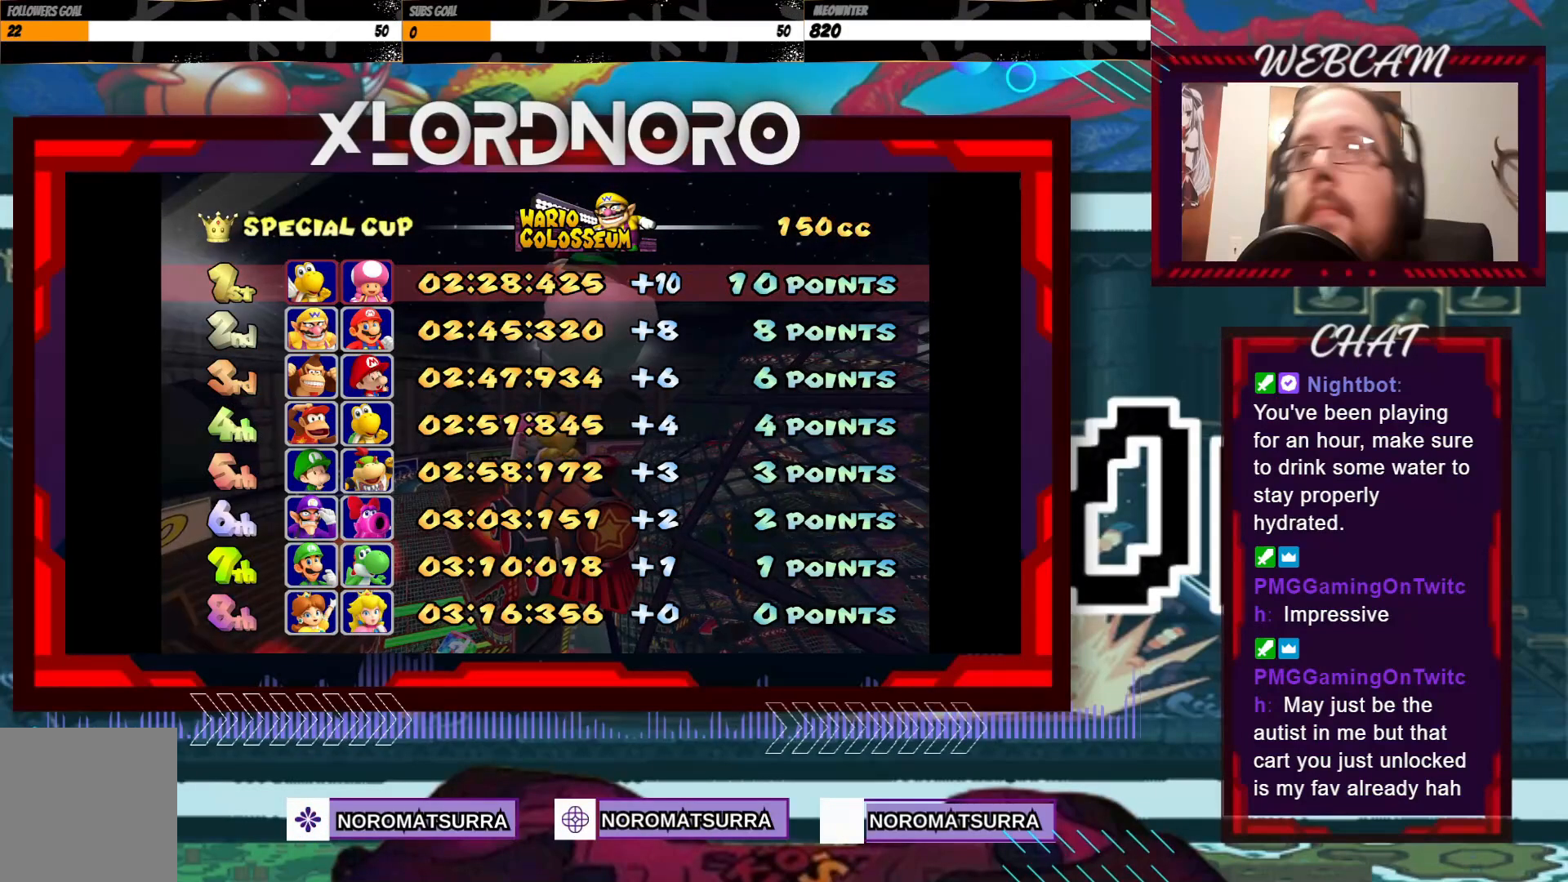
{"dt_ms": 500, "buttons": [], "left_stick": "center", "events": []}
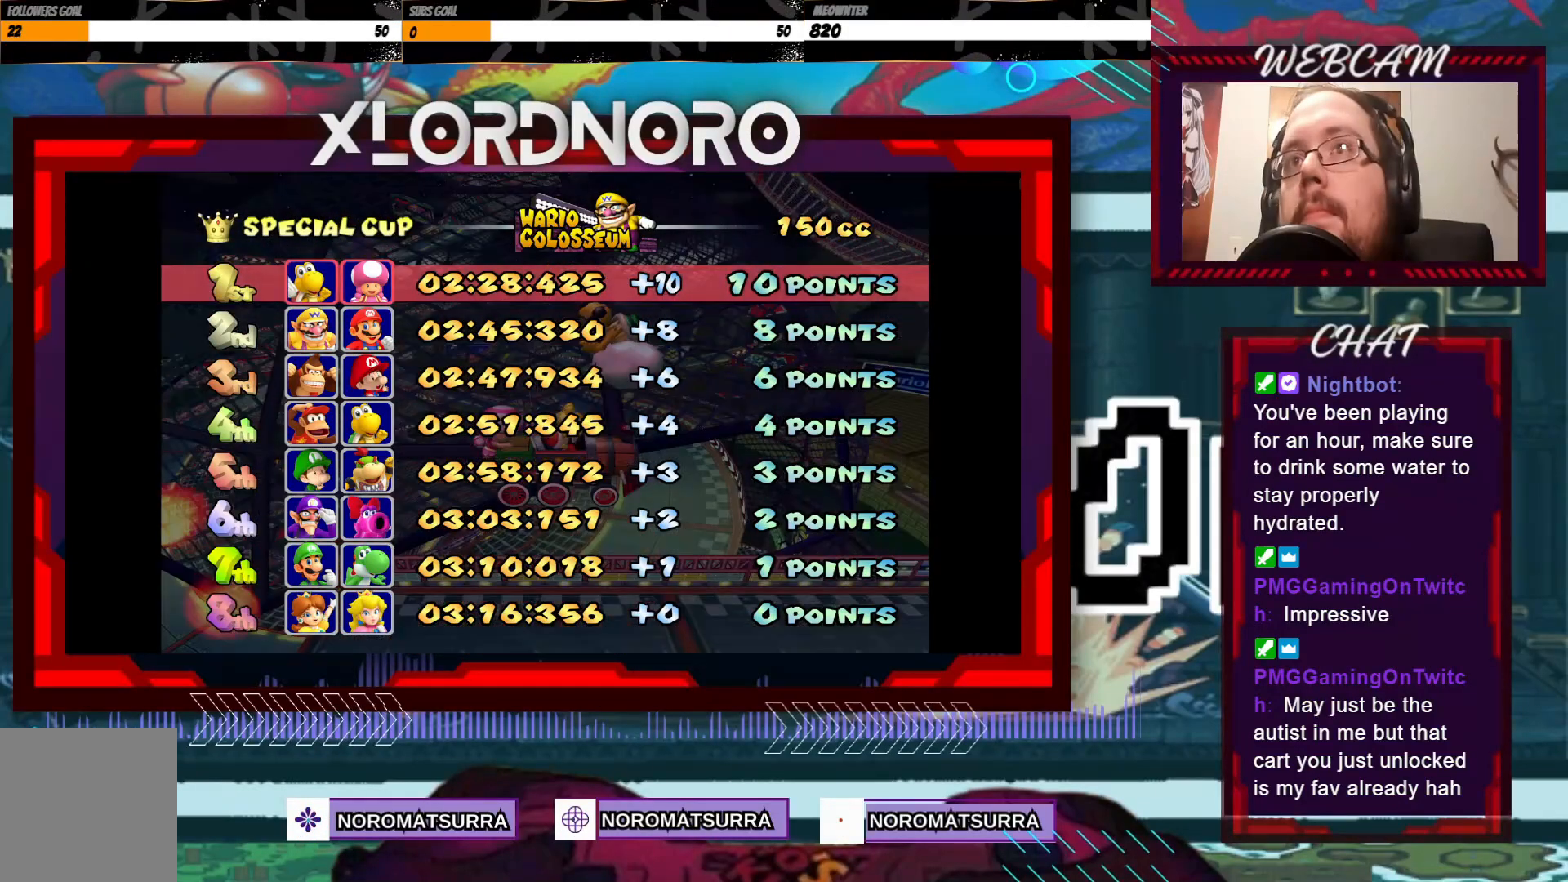
{"dt_ms": 500, "buttons": [], "left_stick": "center", "events": []}
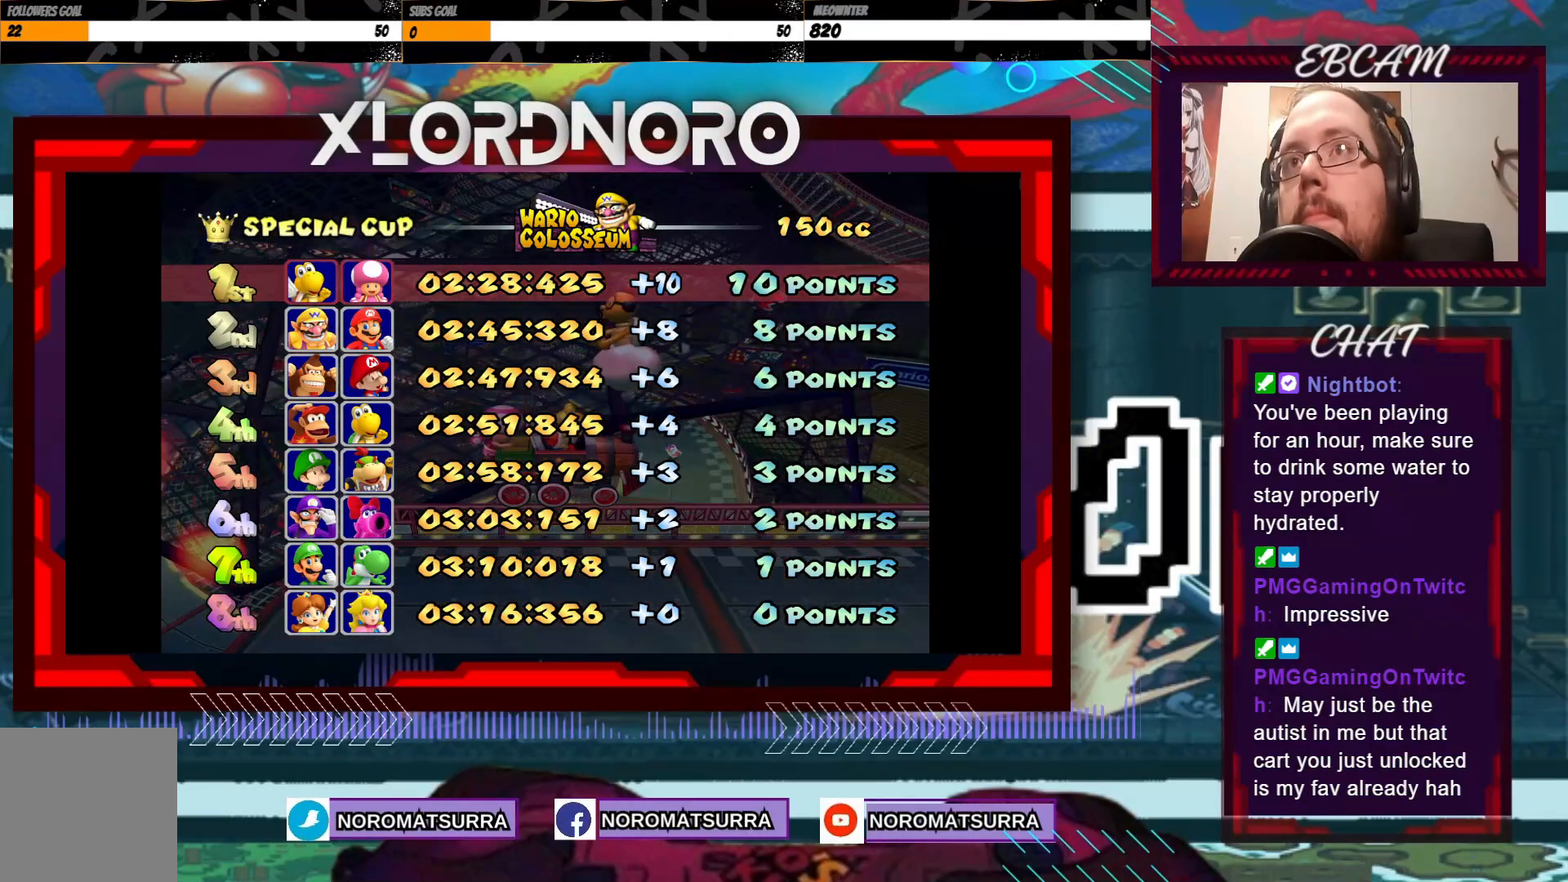
{"dt_ms": 500, "buttons": [], "left_stick": "center", "events": []}
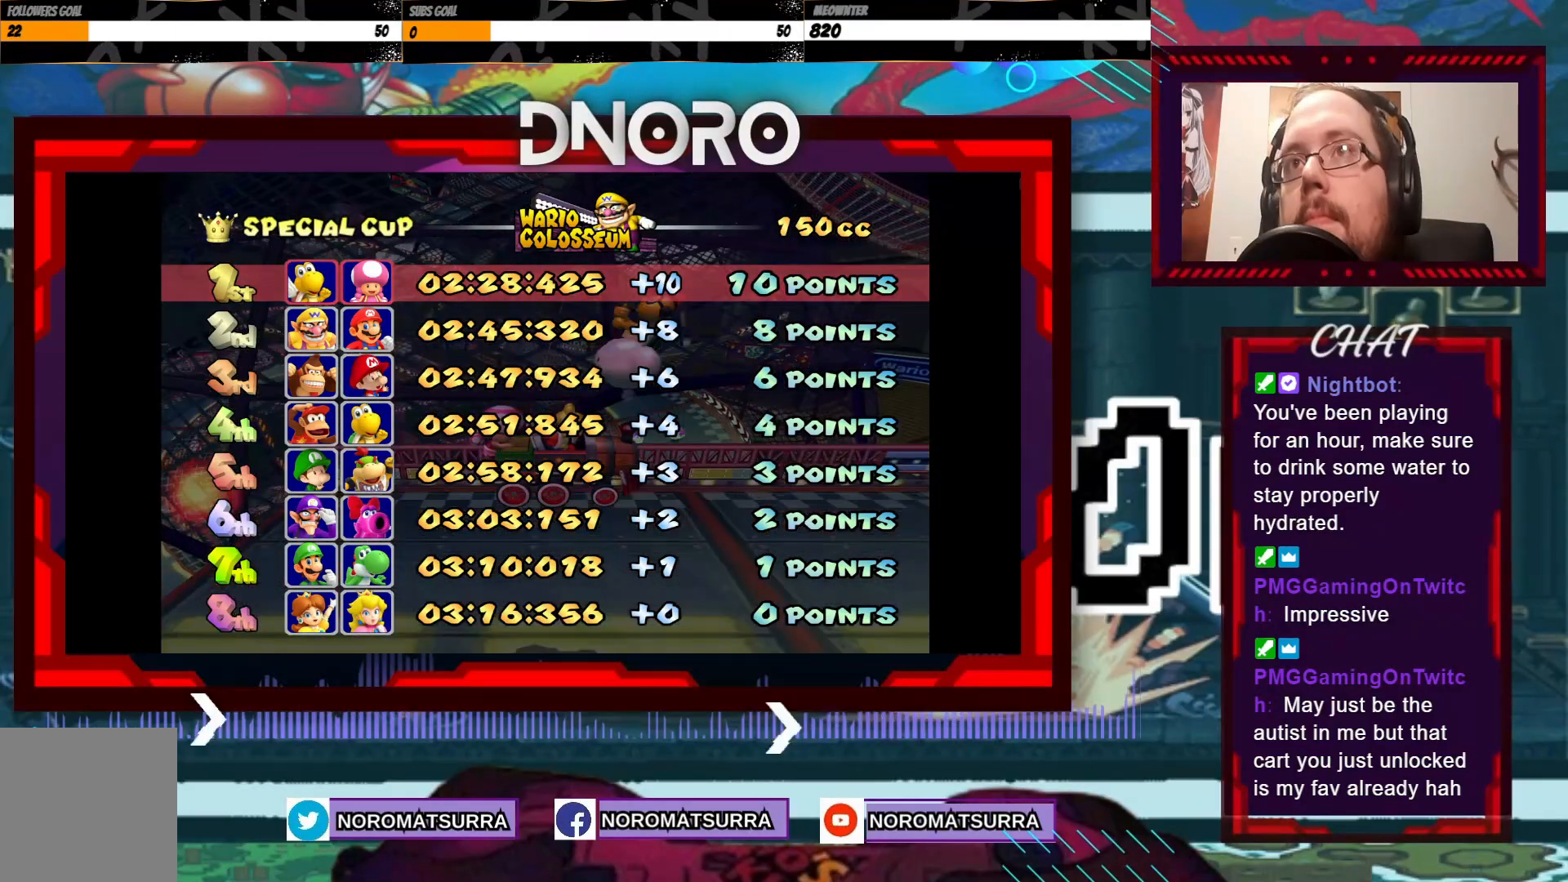
{"dt_ms": 500, "buttons": [], "left_stick": "center", "events": []}
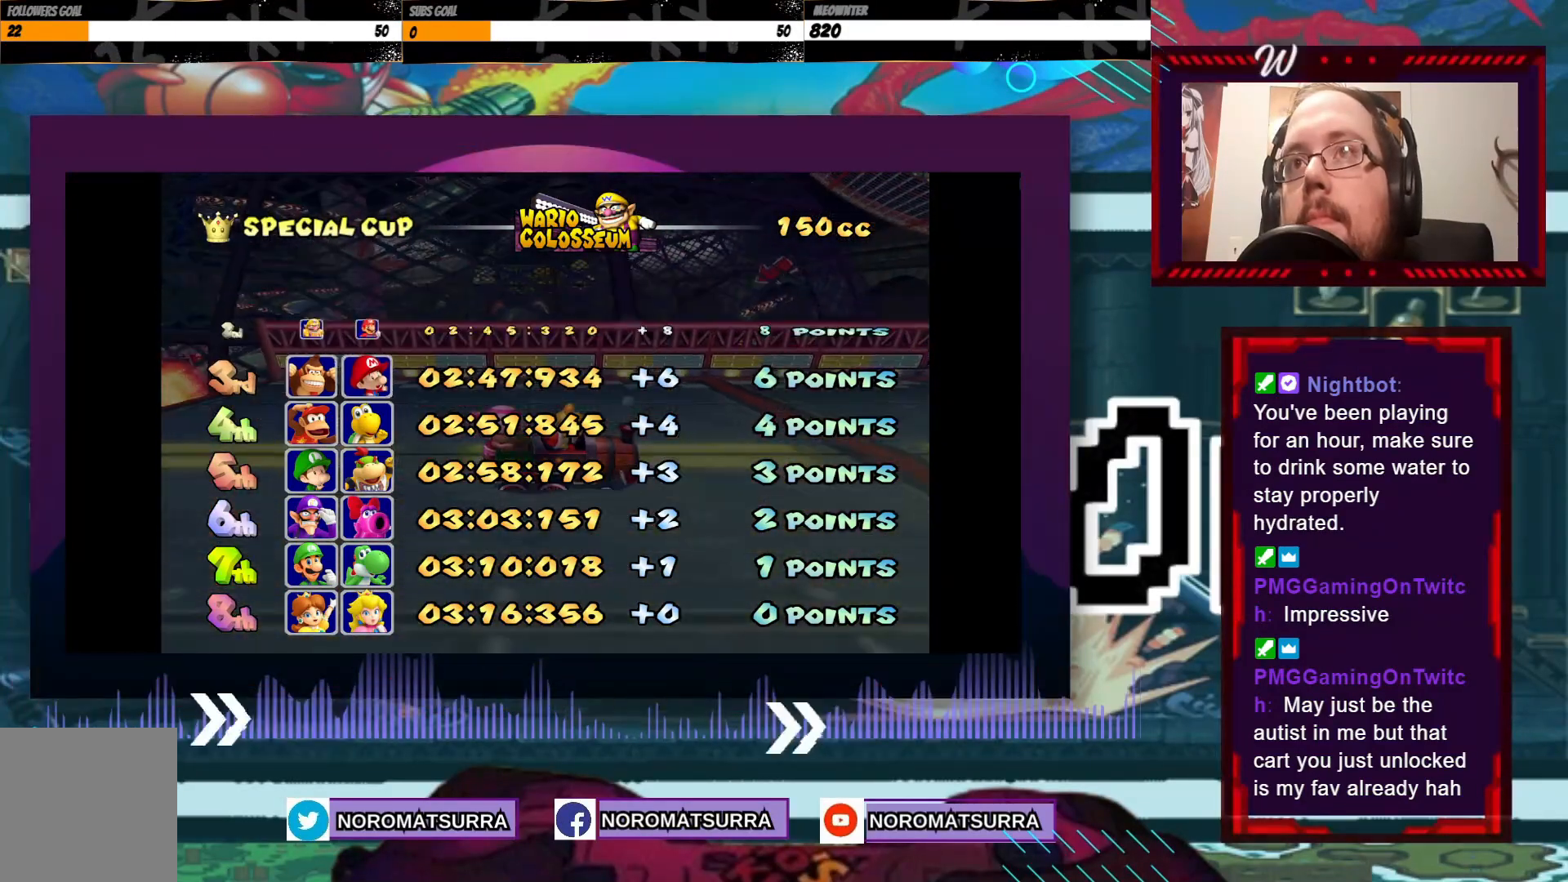
{"dt_ms": 500, "buttons": ["A"], "left_stick": "center"}
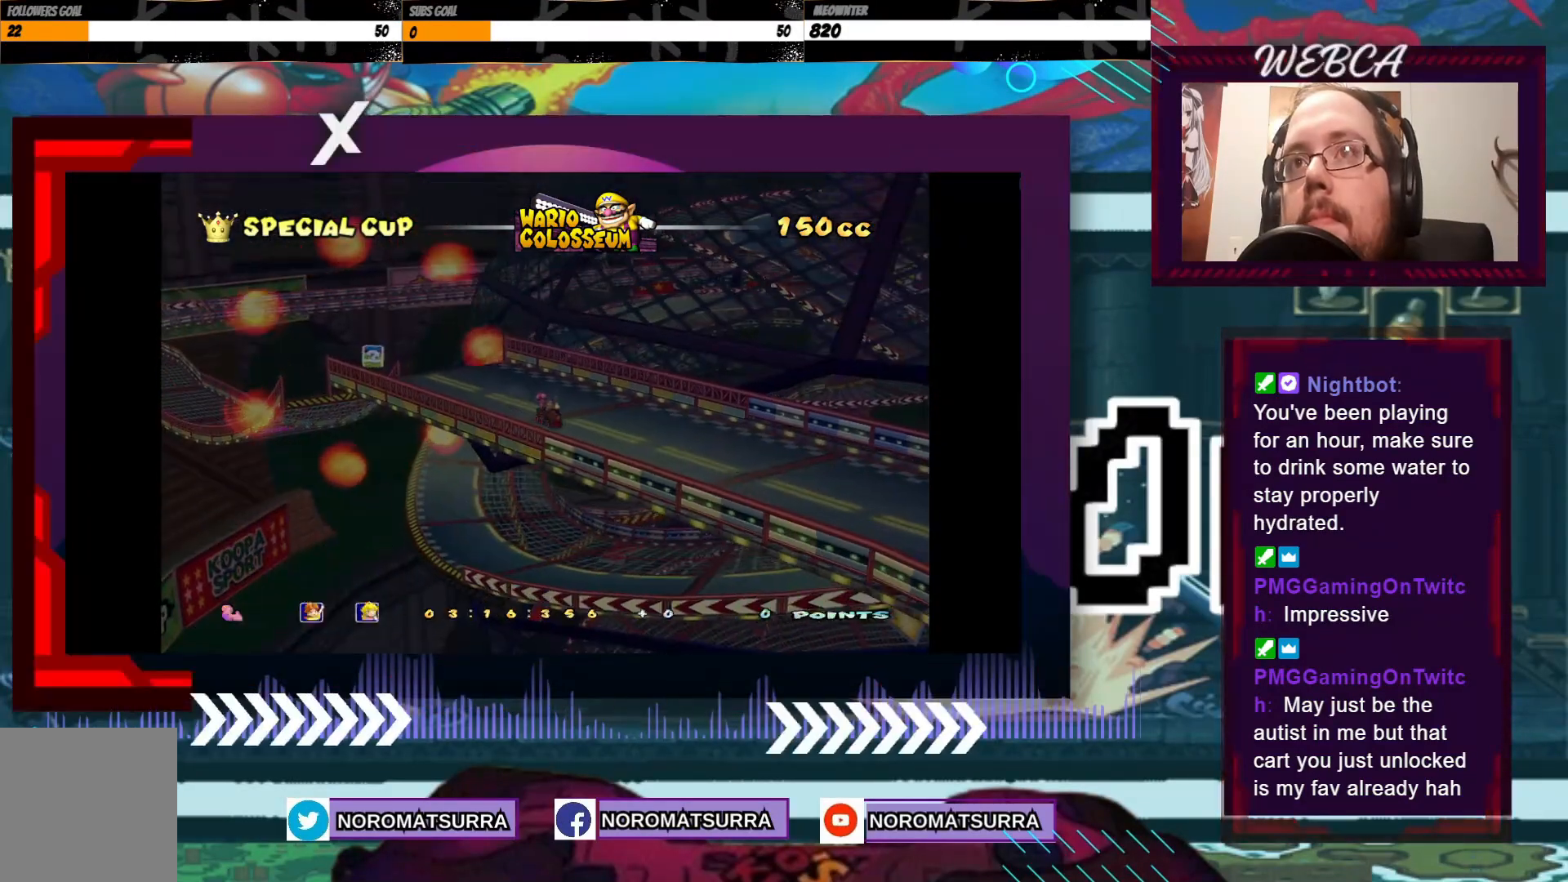
{"dt_ms": 500, "buttons": ["A"], "left_stick": "center", "events": [[33, "A", "up"], [117, "A", "down"], [233, "A", "up"], [317, "A", "down"], [383, "A", "up"], [483, "A", "down"]]}
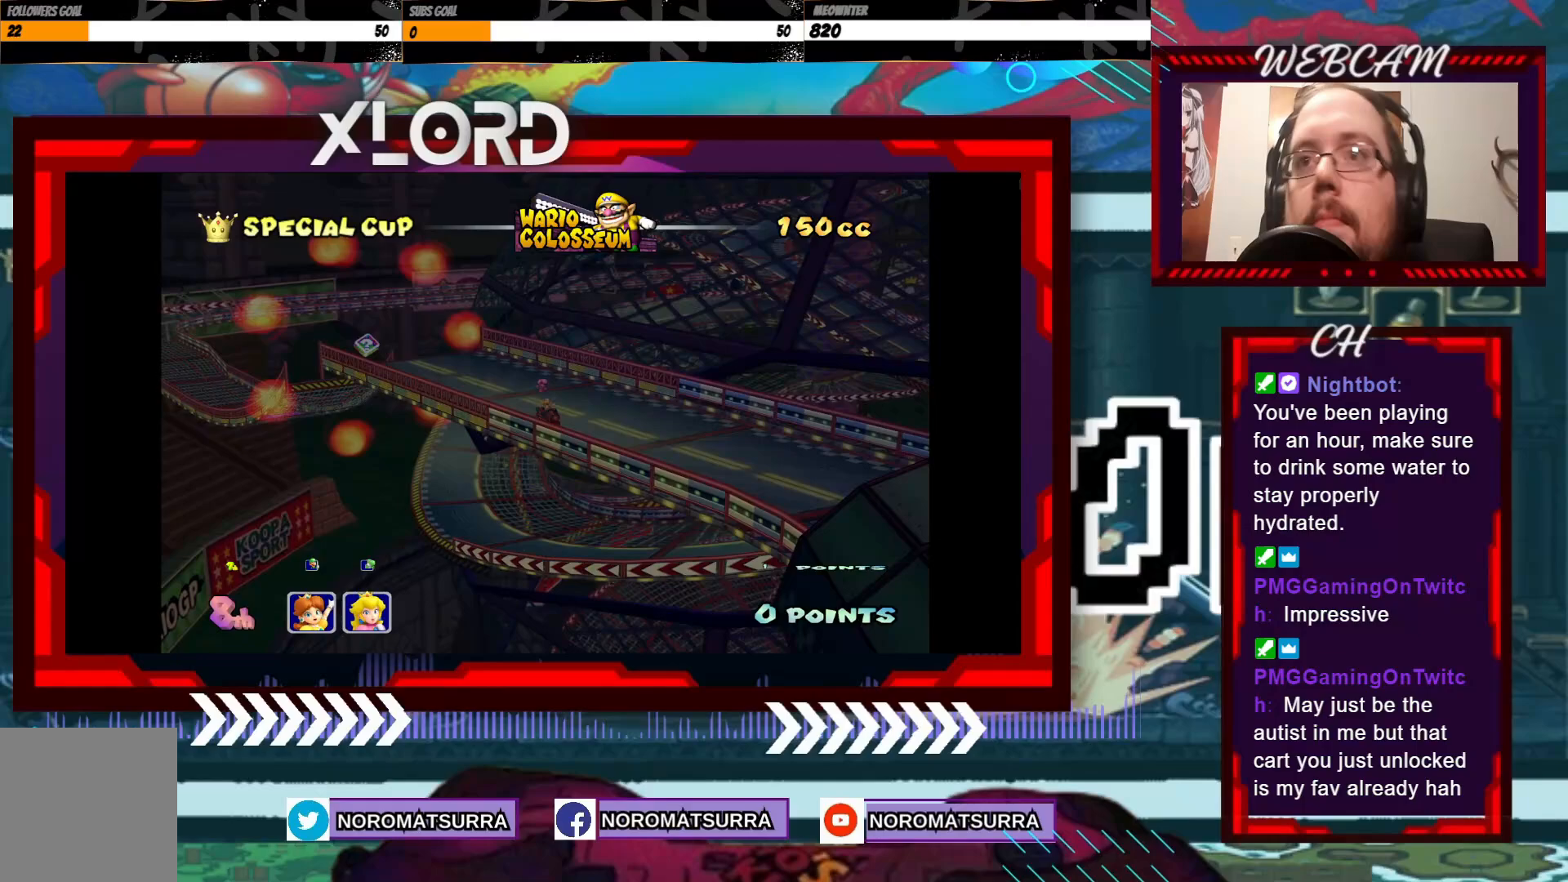
{"dt_ms": 500, "buttons": [], "left_stick": "center", "events": [[83, "A", "up"], [183, "A", "down"], [267, "A", "up"], [333, "A", "down"], [433, "A", "up"]]}
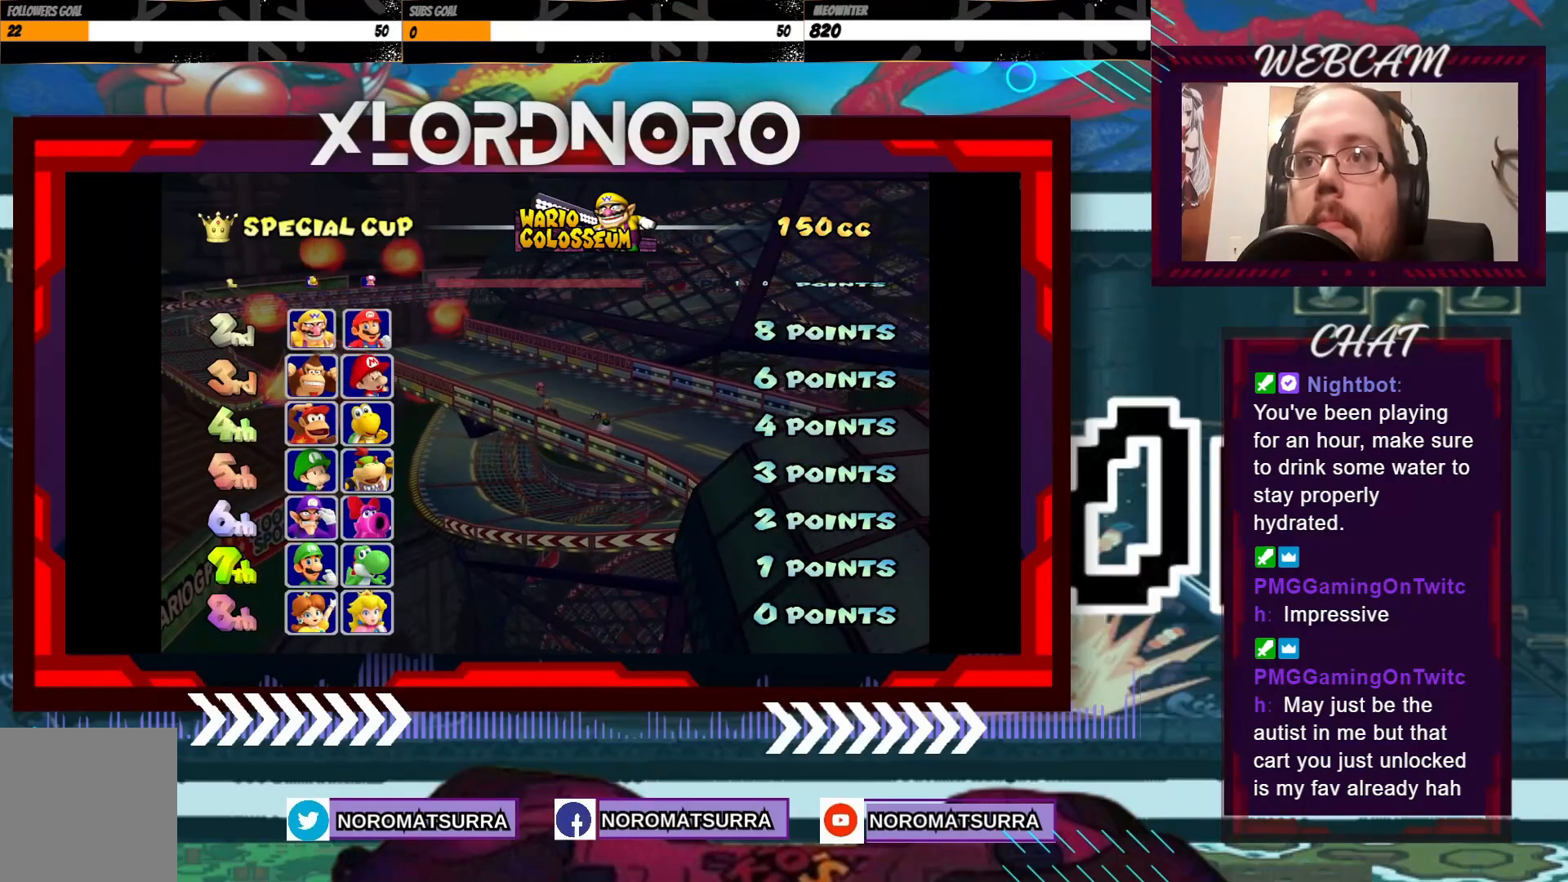
{"dt_ms": 500, "buttons": [], "left_stick": "center", "events": [[33, "A", "down"], [133, "A", "up"]]}
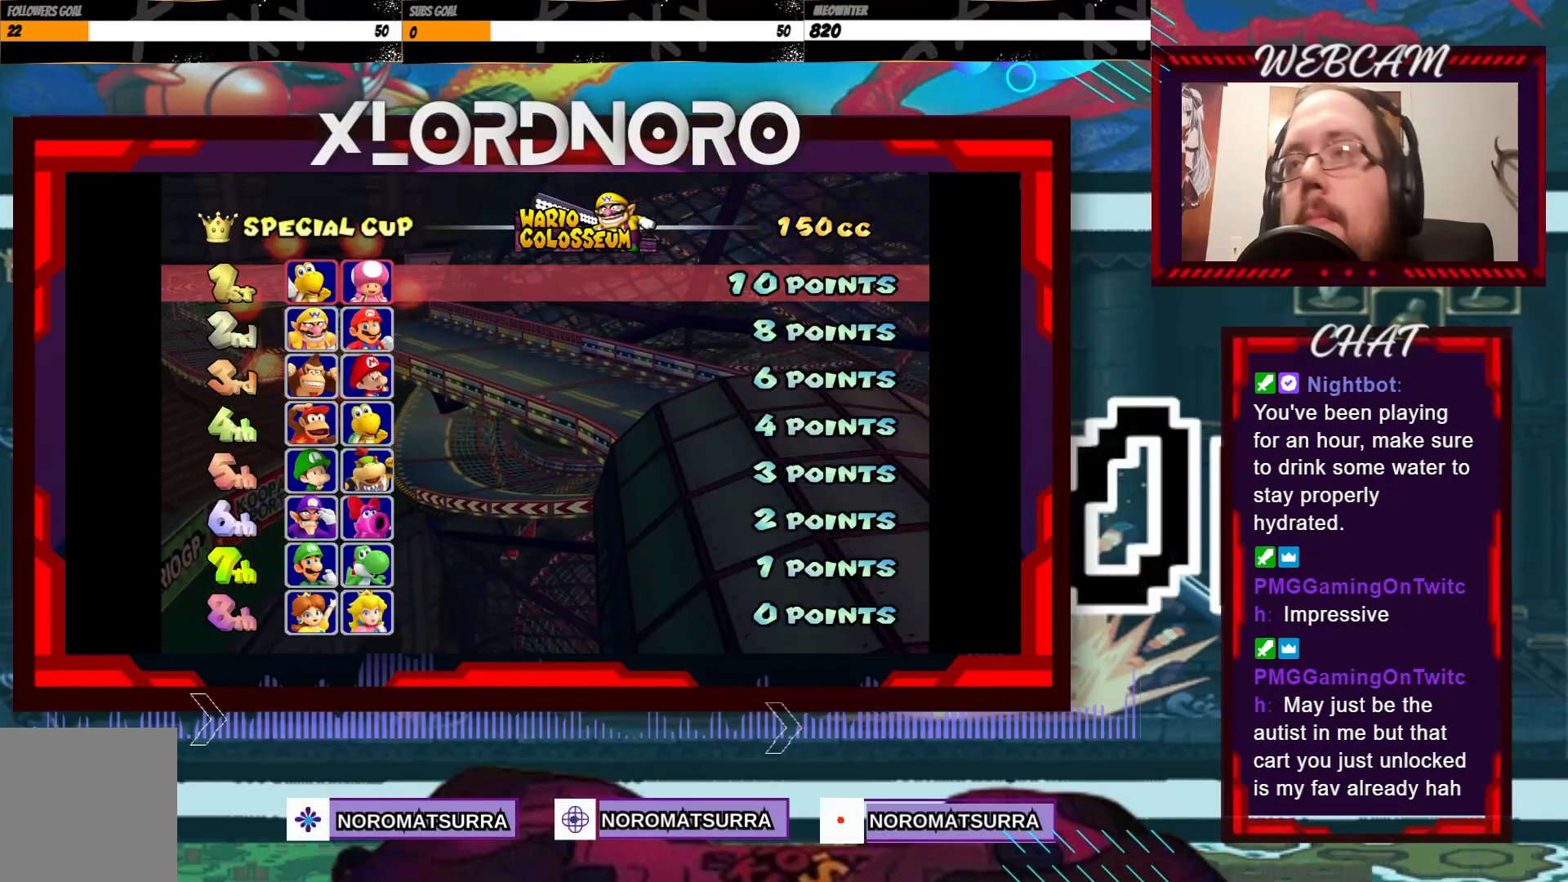
{"dt_ms": 500, "buttons": [], "left_stick": "center", "events": [[33, "A", "down"], [133, "A", "up"], [217, "A", "down"], [283, "A", "up"]]}
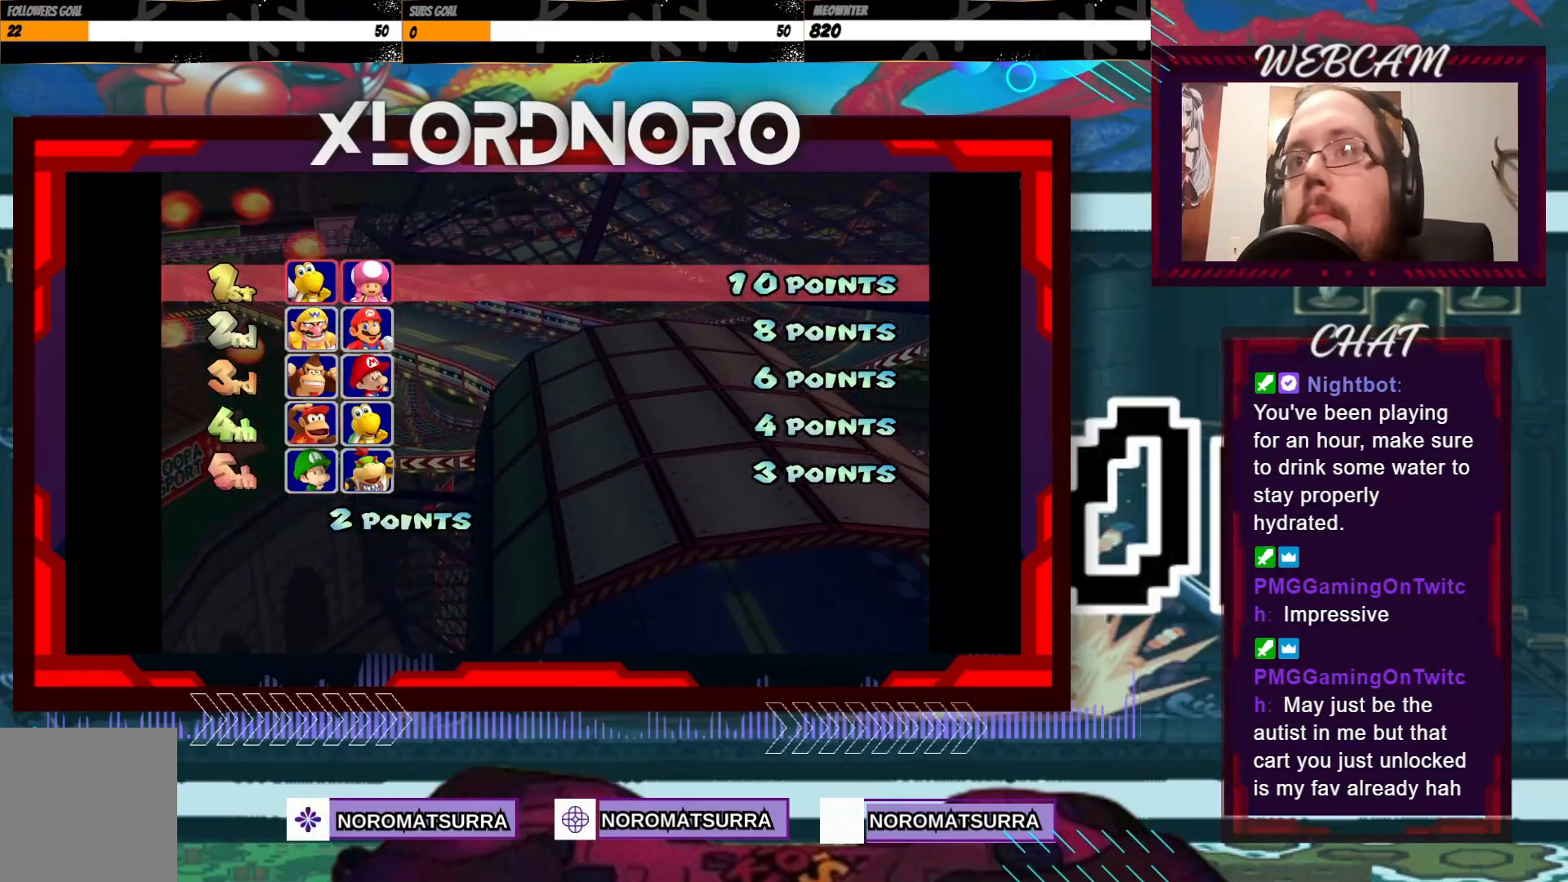
{"dt_ms": 500, "buttons": [], "left_stick": "center", "events": []}
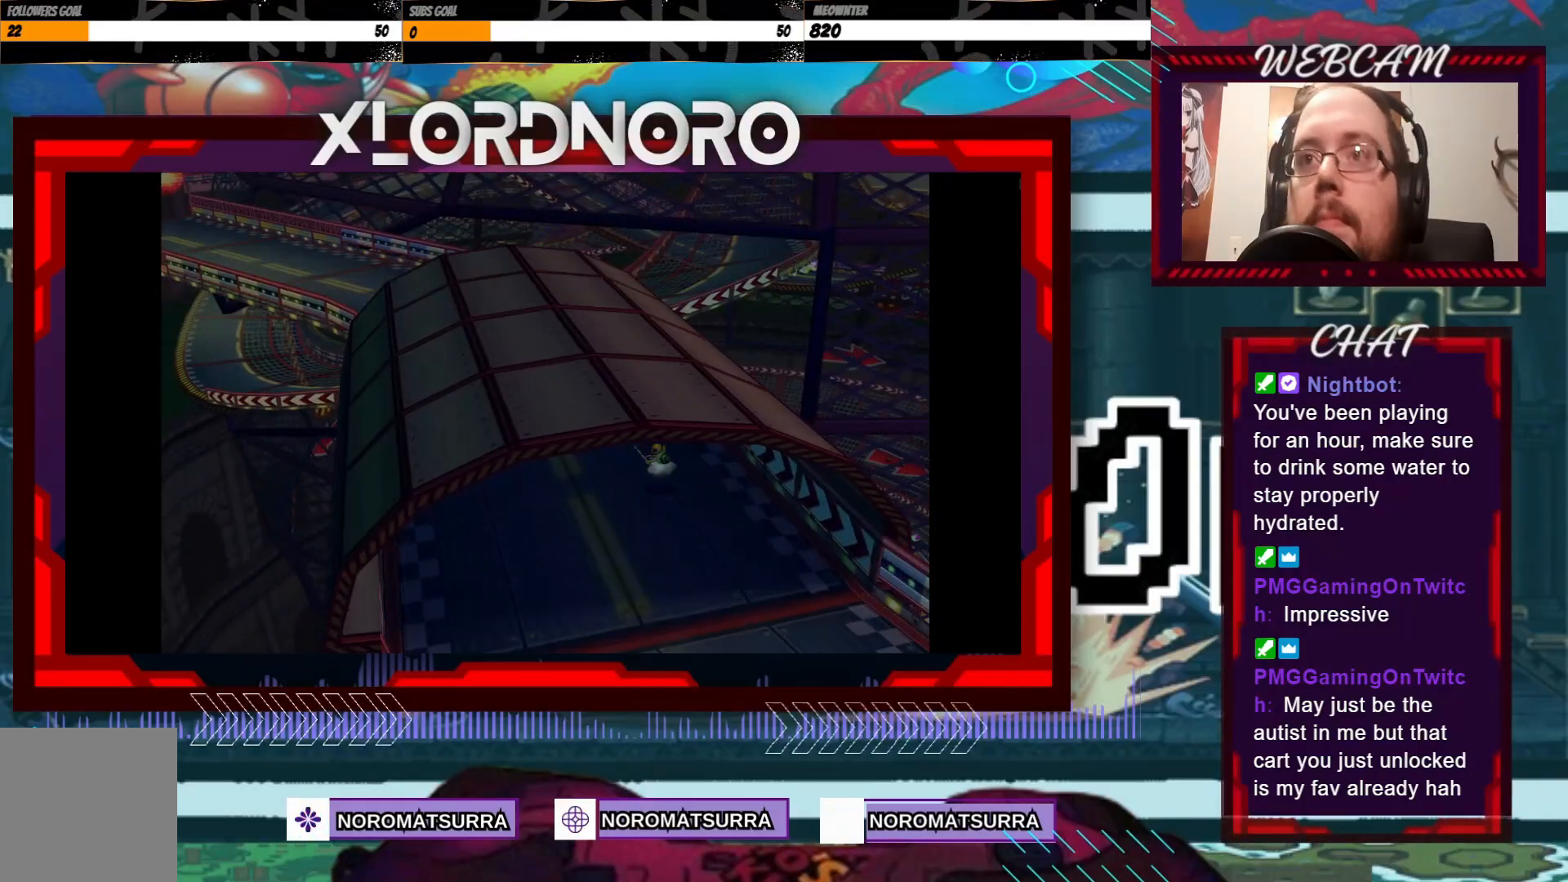
{"dt_ms": 500, "buttons": [], "left_stick": "center", "events": []}
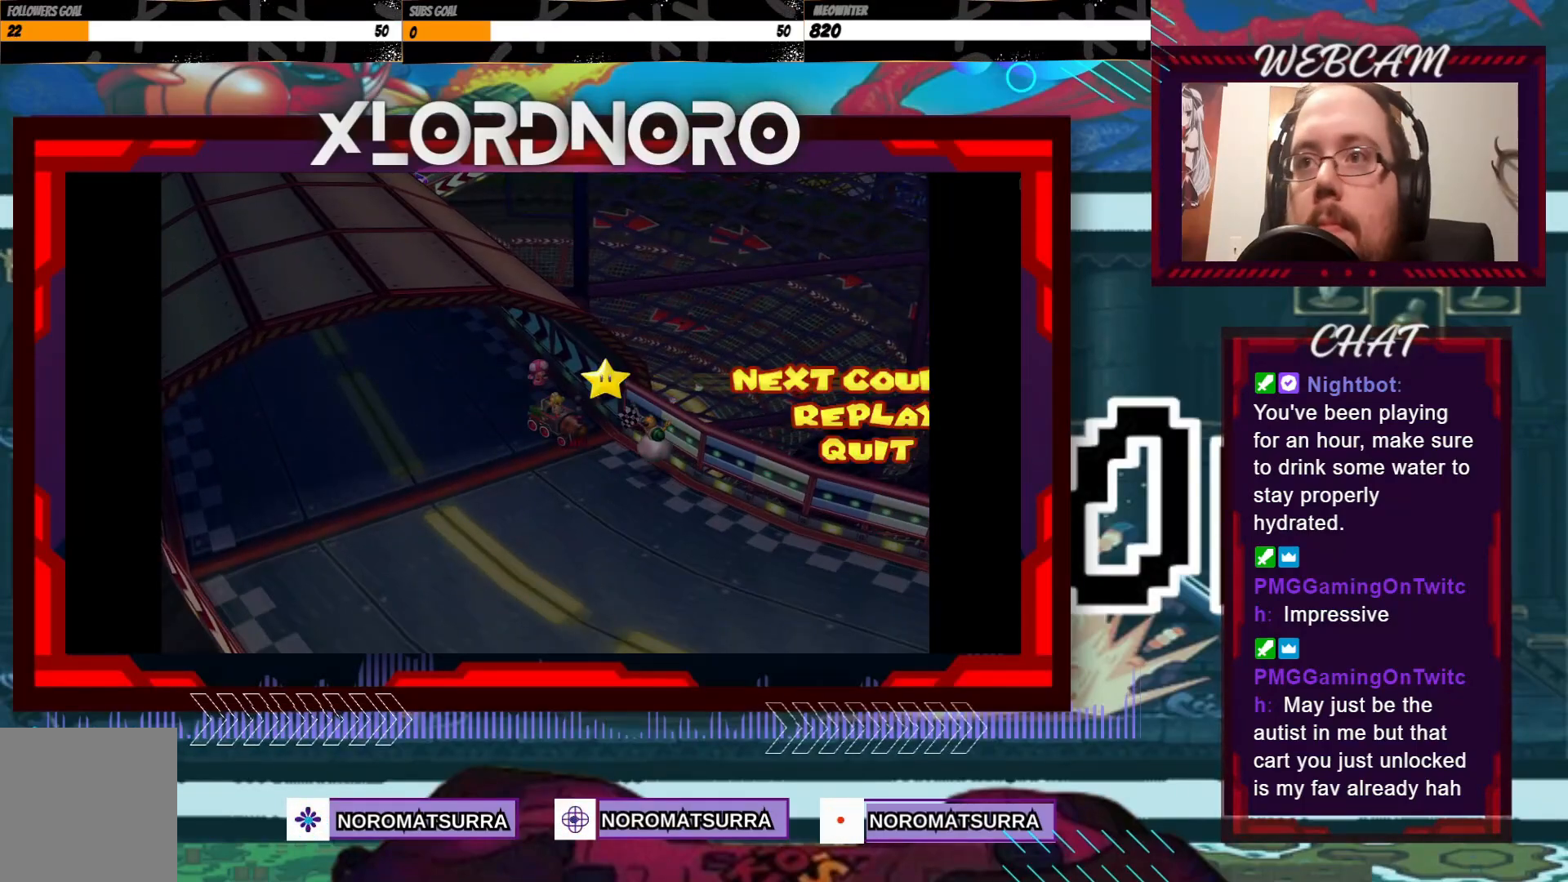
{"dt_ms": 1000, "buttons": [], "left_stick": "center"}
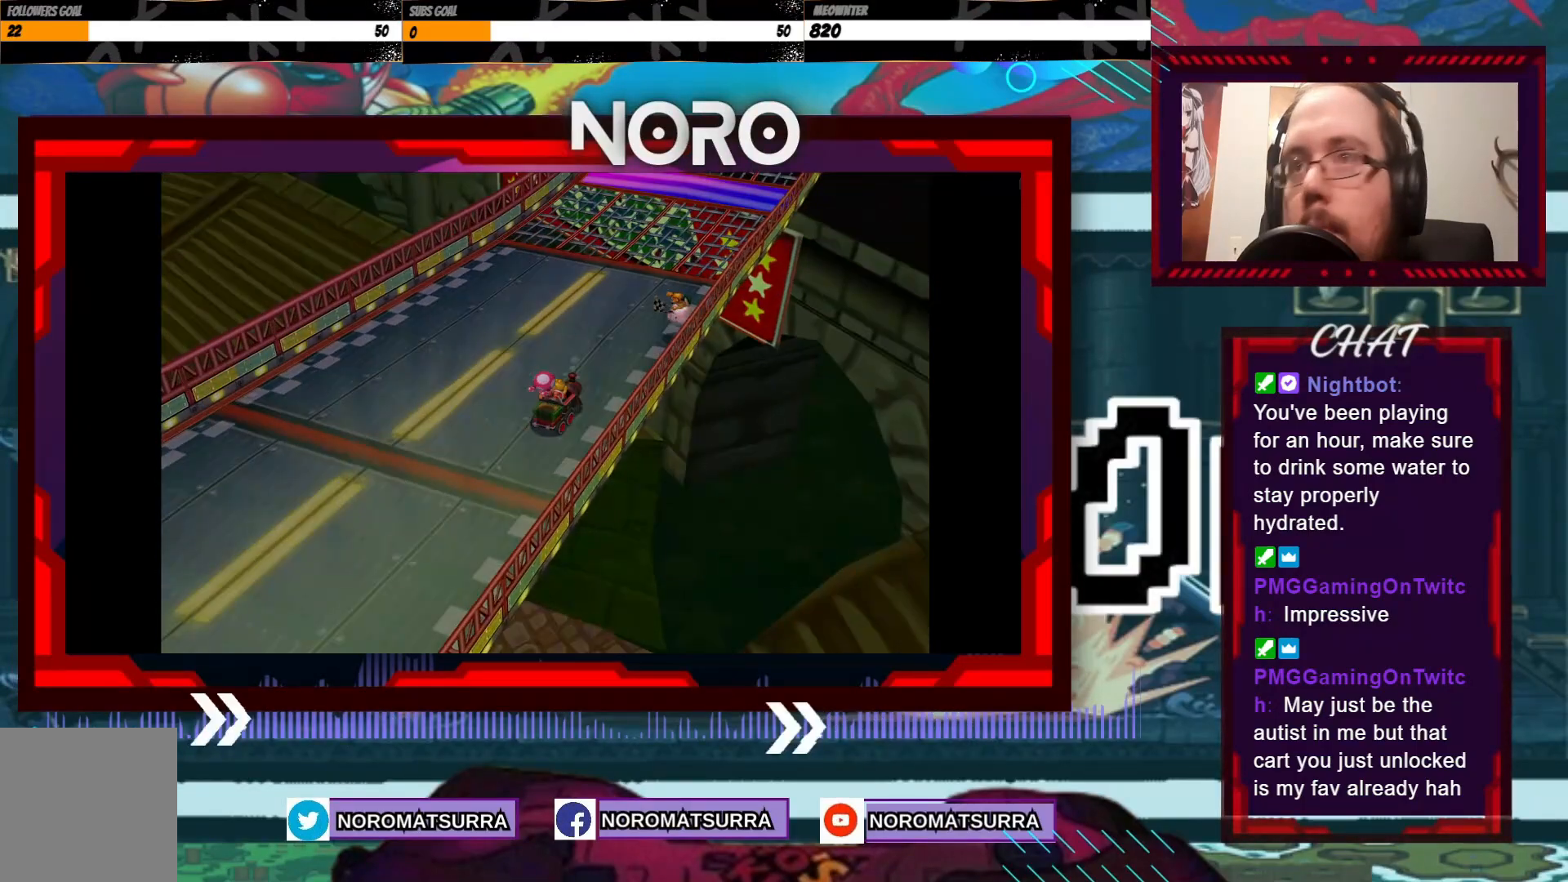
{"dt_ms": 500, "buttons": [], "left_stick": "center", "events": []}
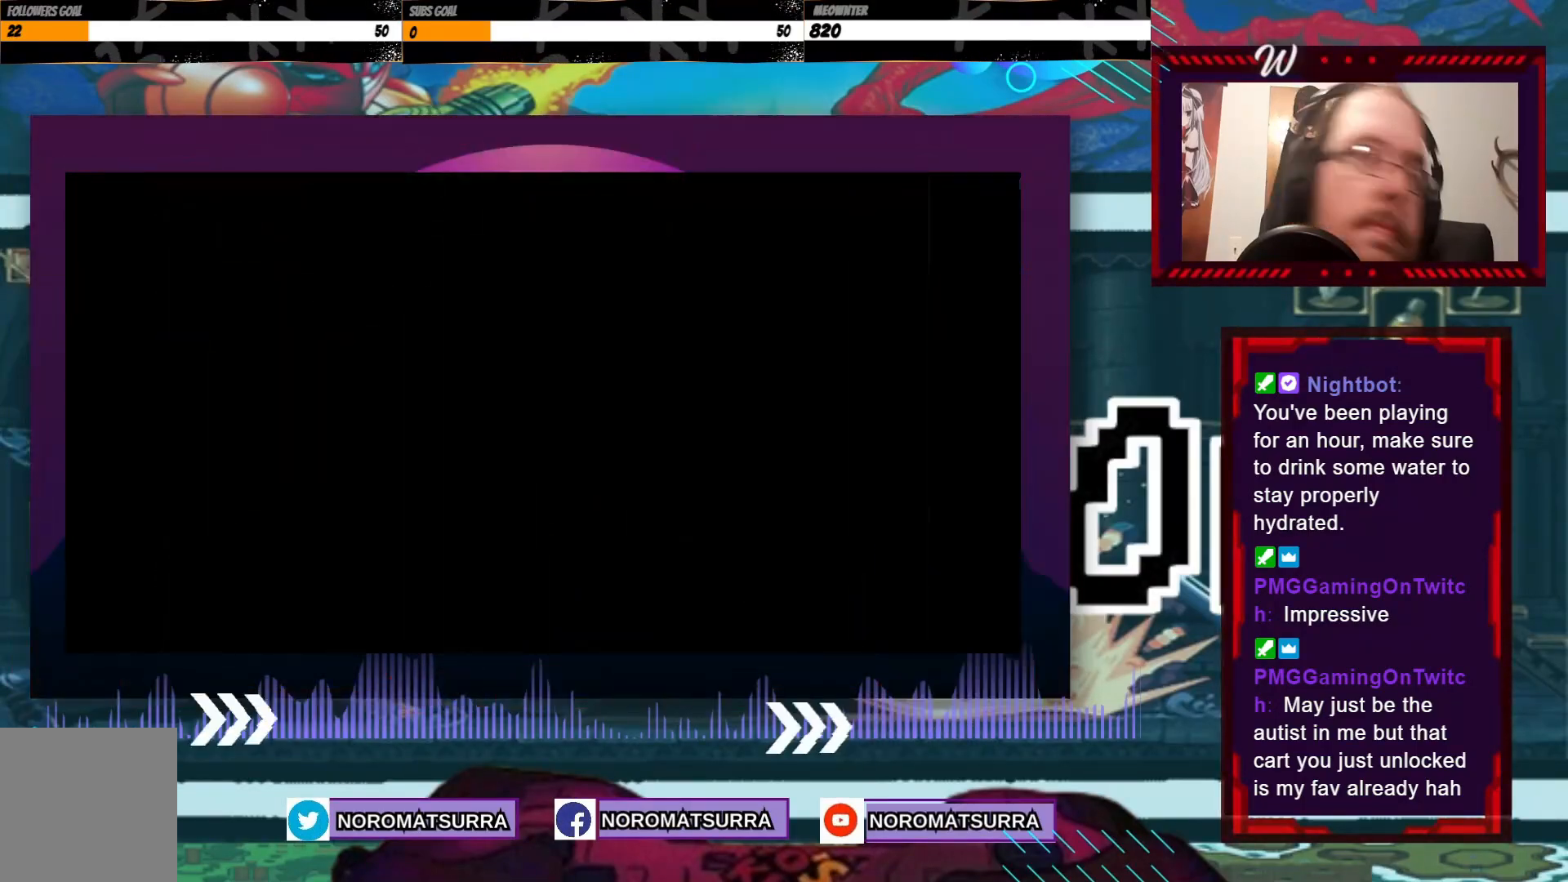
{"dt_ms": 500, "buttons": ["A"], "left_stick": "center", "events": [[433, "A", "down"]]}
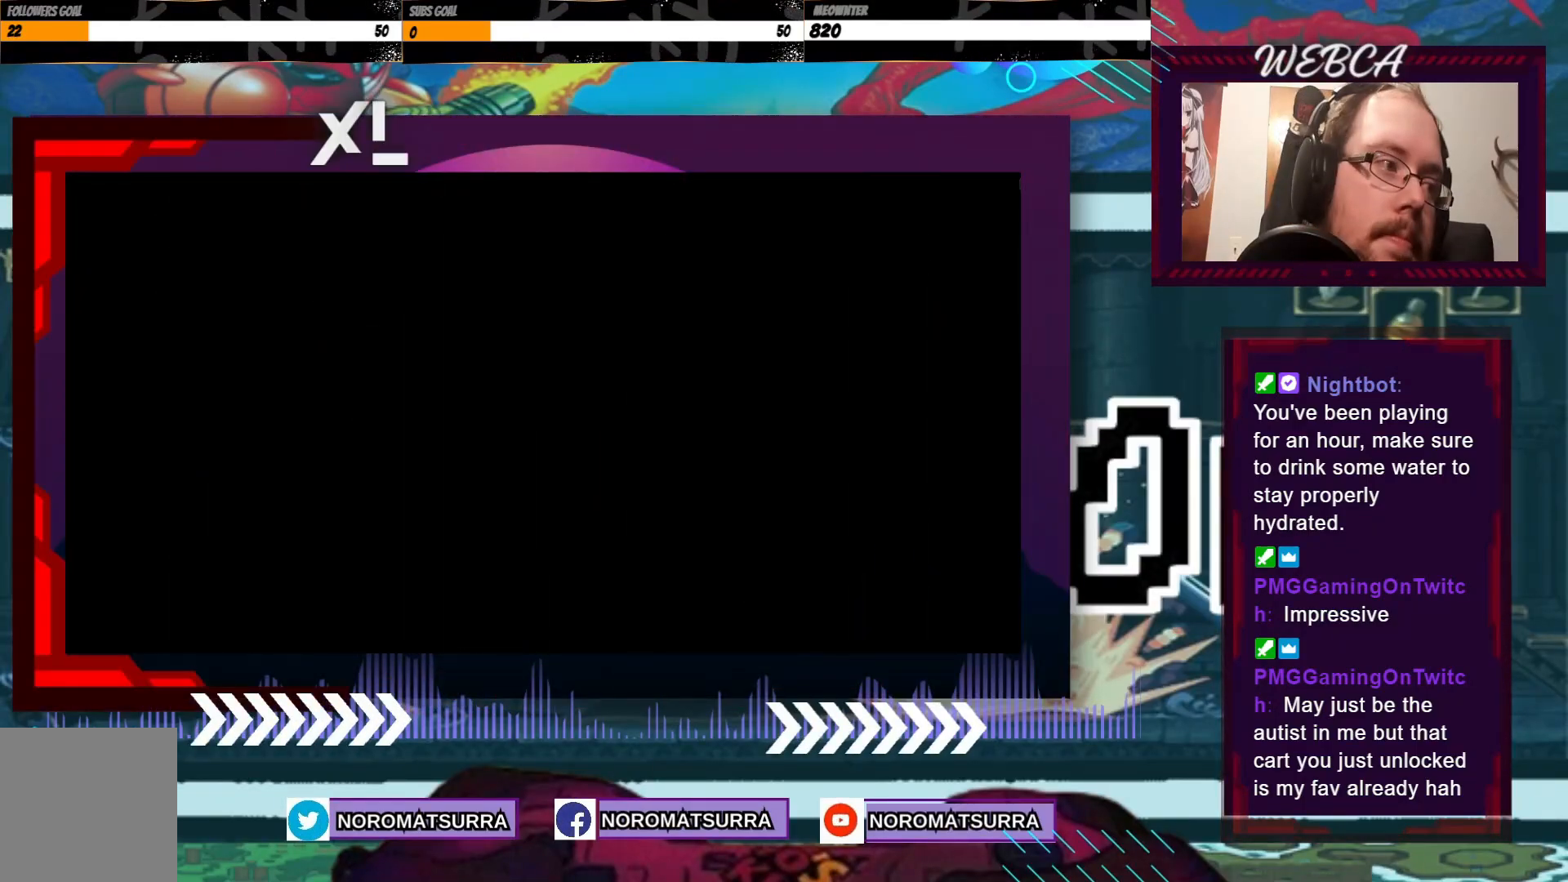
{"dt_ms": 500, "buttons": ["A"], "left_stick": "center", "events": [[33, "A", "up"], [183, "A", "down"], [317, "A", "up"], [500, "A", "down"]]}
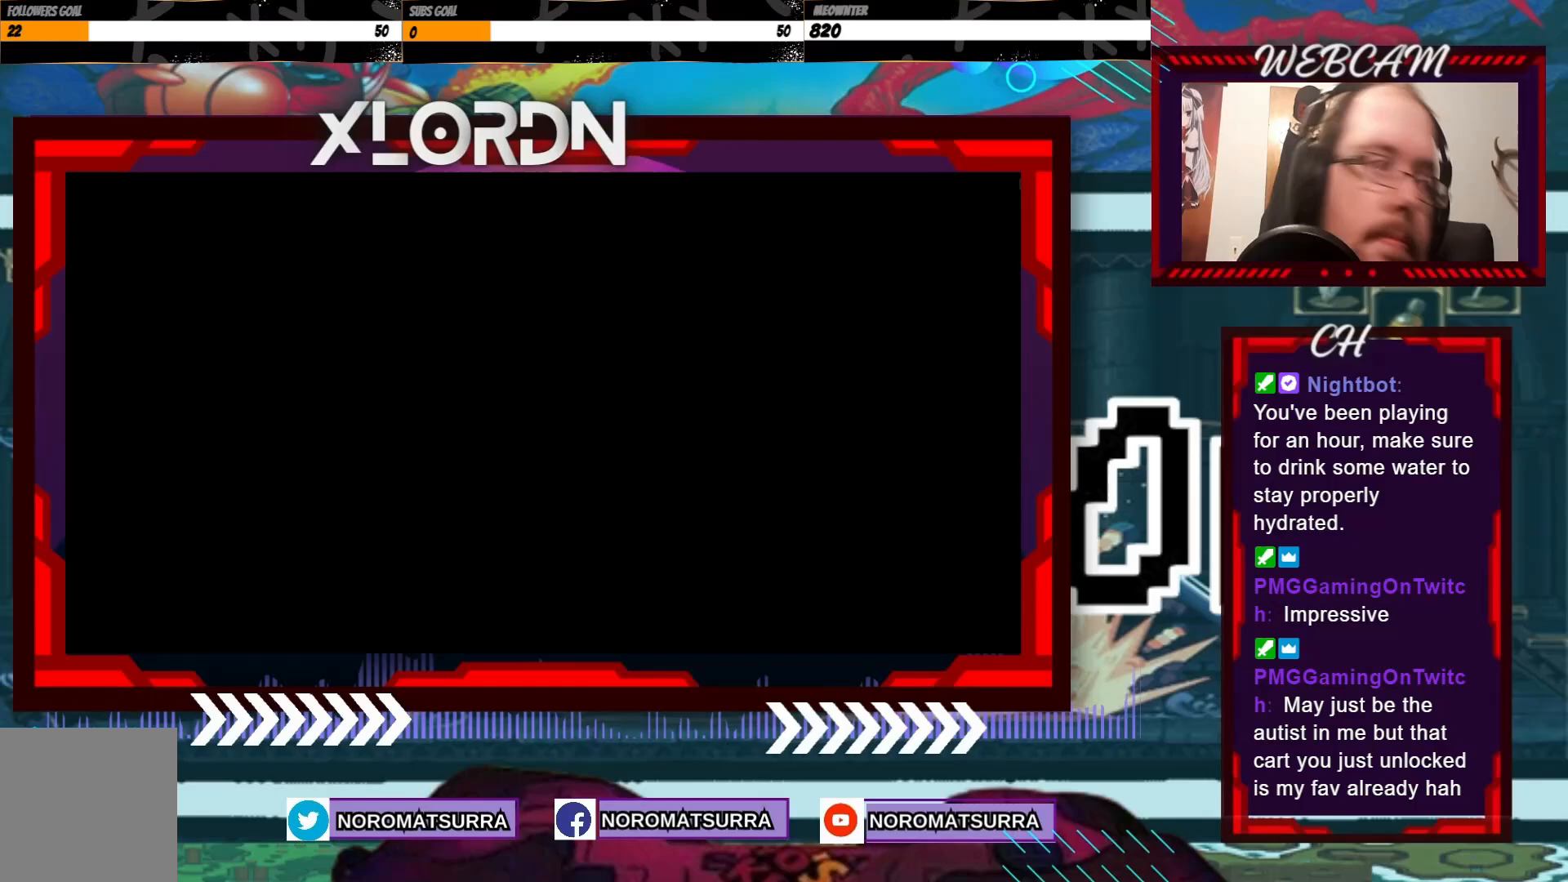
{"dt_ms": 500, "buttons": ["A"], "left_stick": "center", "events": [[83, "A", "up"], [433, "A", "down"]]}
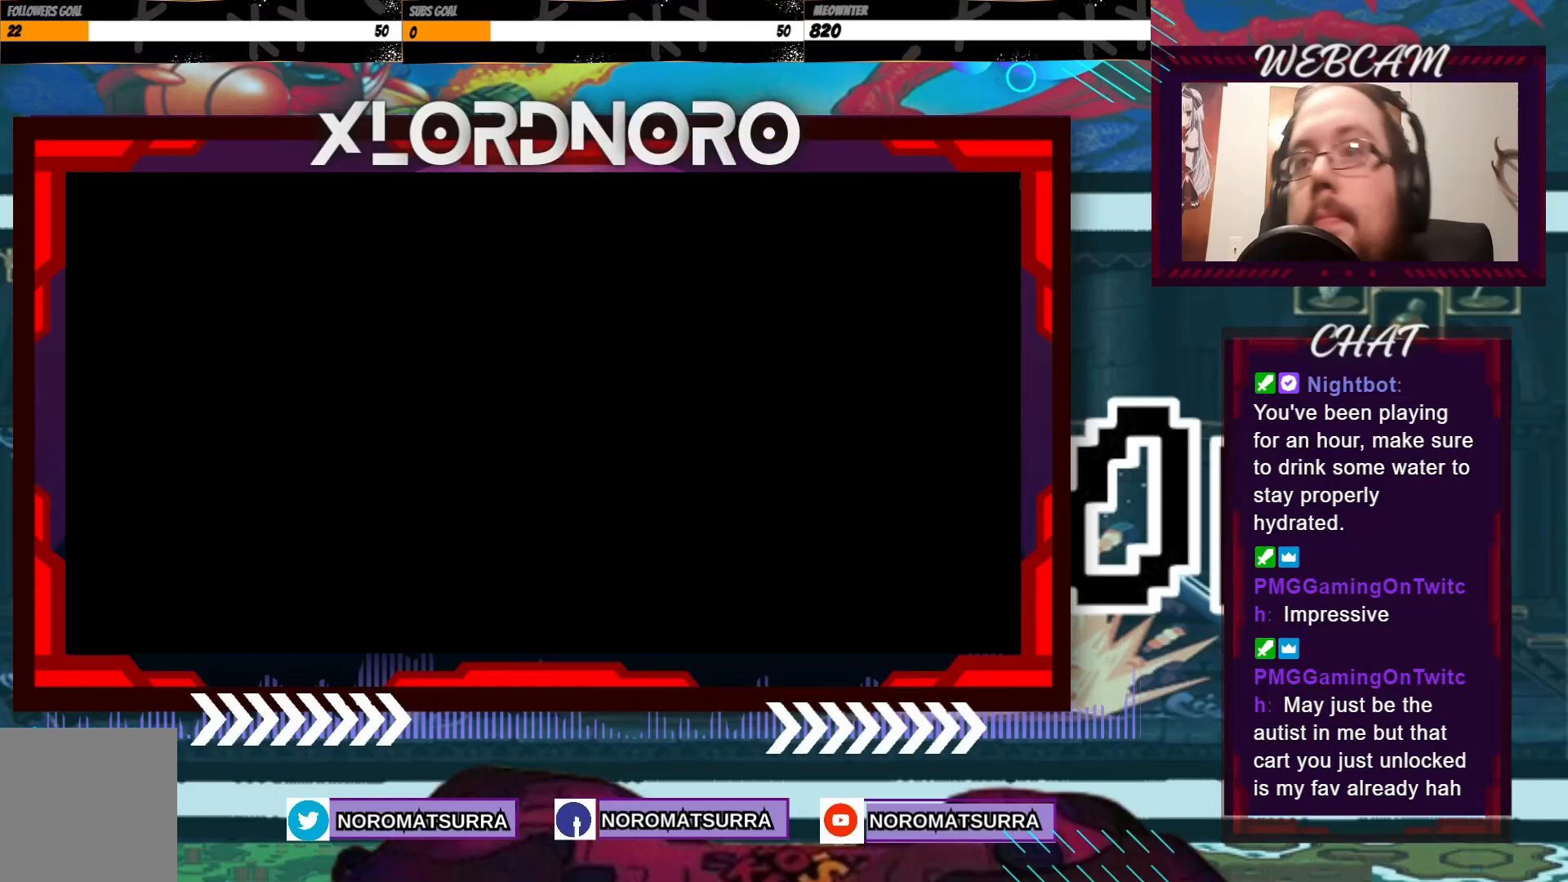
{"dt_ms": 500, "buttons": [], "left_stick": "center", "events": [[83, "A", "up"], [233, "A", "down"], [333, "A", "up"]]}